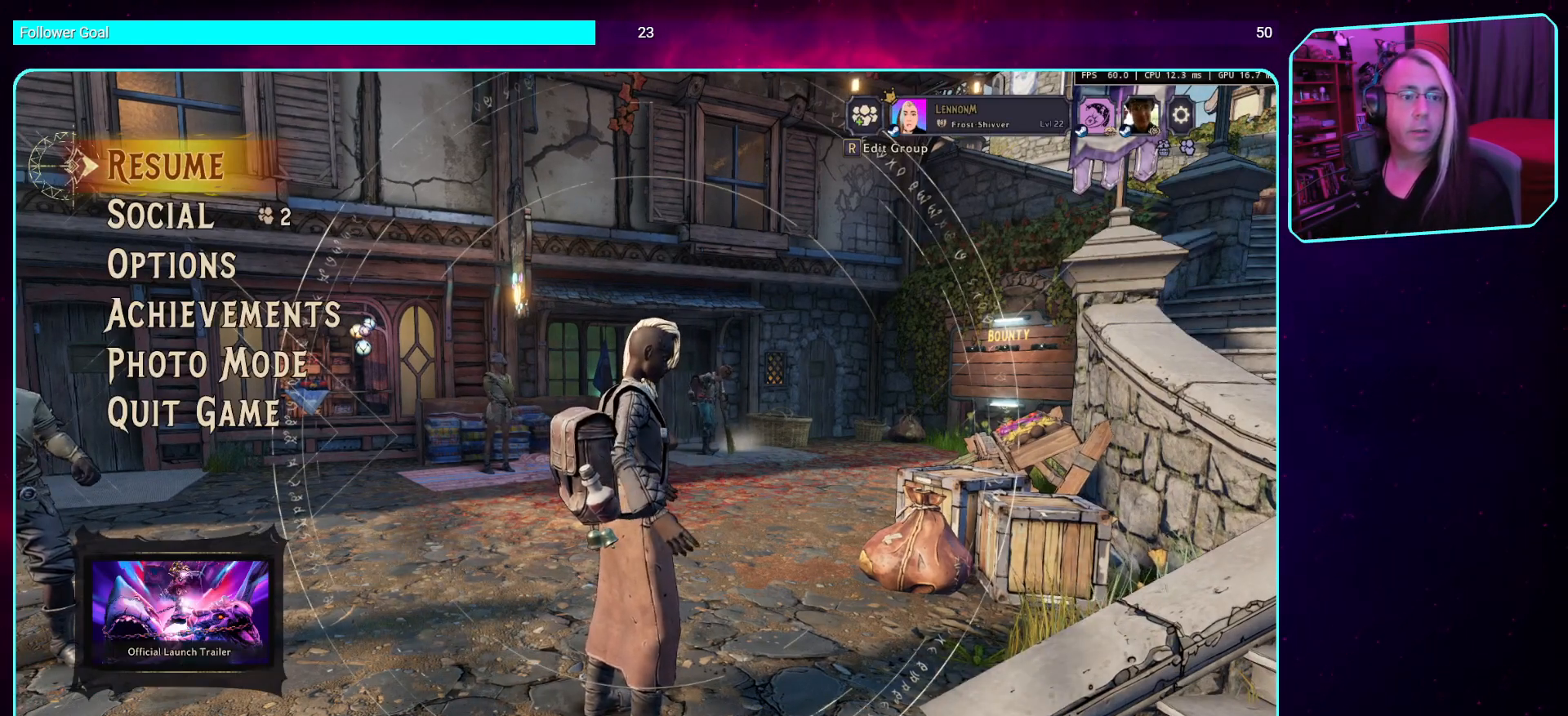
Gameplay with keyboard and mouse; each line is a JSON object with the keys and mouse buttons held at the frame after it. "events" lists presses ("down") and releases ("up") of "a", "ctrl", "d", "e", "q", "s", "shift", "space", "w", "mouse_left", "mouse_wheel", "mouse_right", "mouse_mb4" and "mouse_mb5" between this image and that frame as [ms after this image, input, new state], when the widget could be followed in between. "mouse_left", "mouse_wheel", "mouse_right", "mouse_mb4", "mouse_mb5" = the "left", "wheel", "right", "mb4", "mb5" buttons of the "mouse" list. No other keys are recorded. "wheel" means that the mouse wheel is clicked or scrolled. Mouse movement is not recorded.
{"keys": [], "mouse": [], "events": [[34, "mouse_left", "down"], [185, "mouse_left", "up"]]}
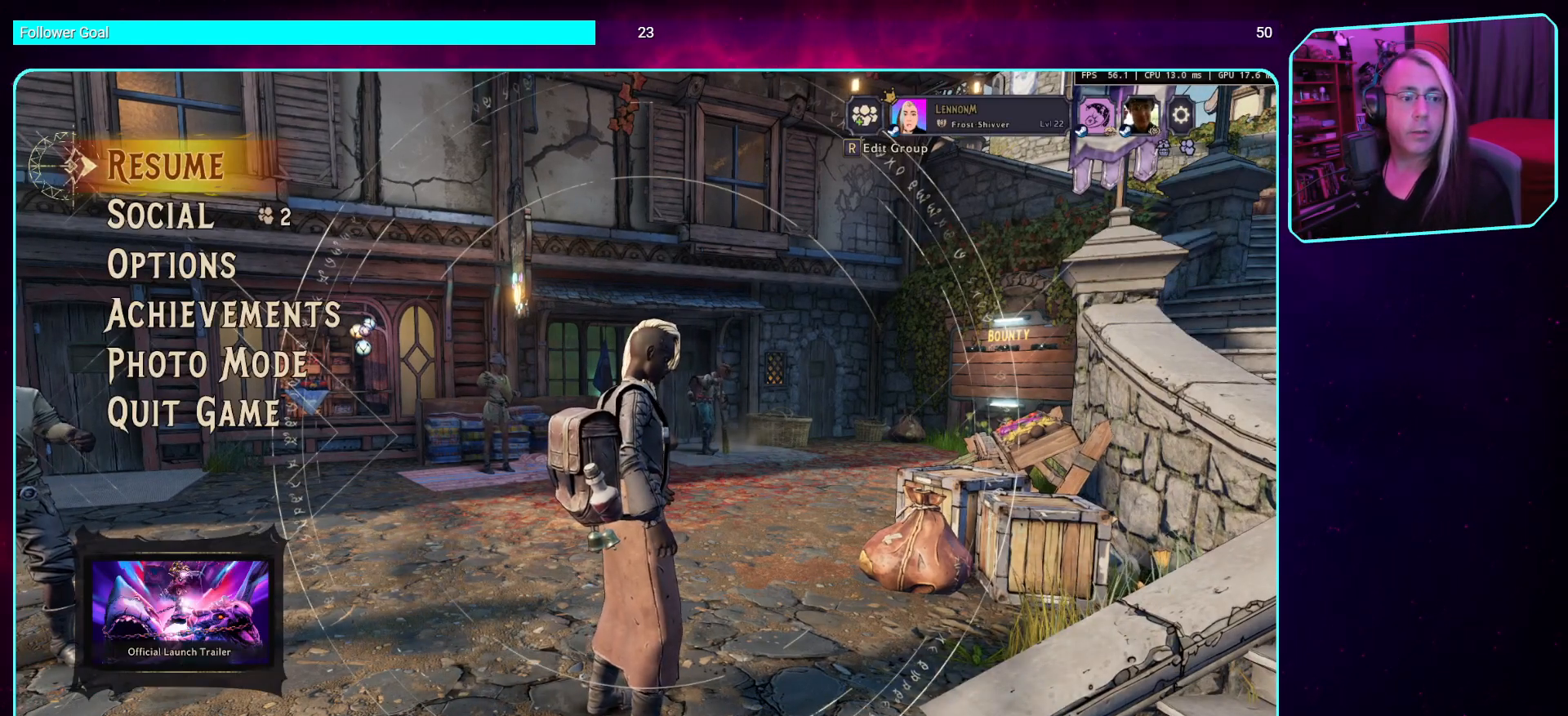
{"keys": [], "mouse": [], "events": []}
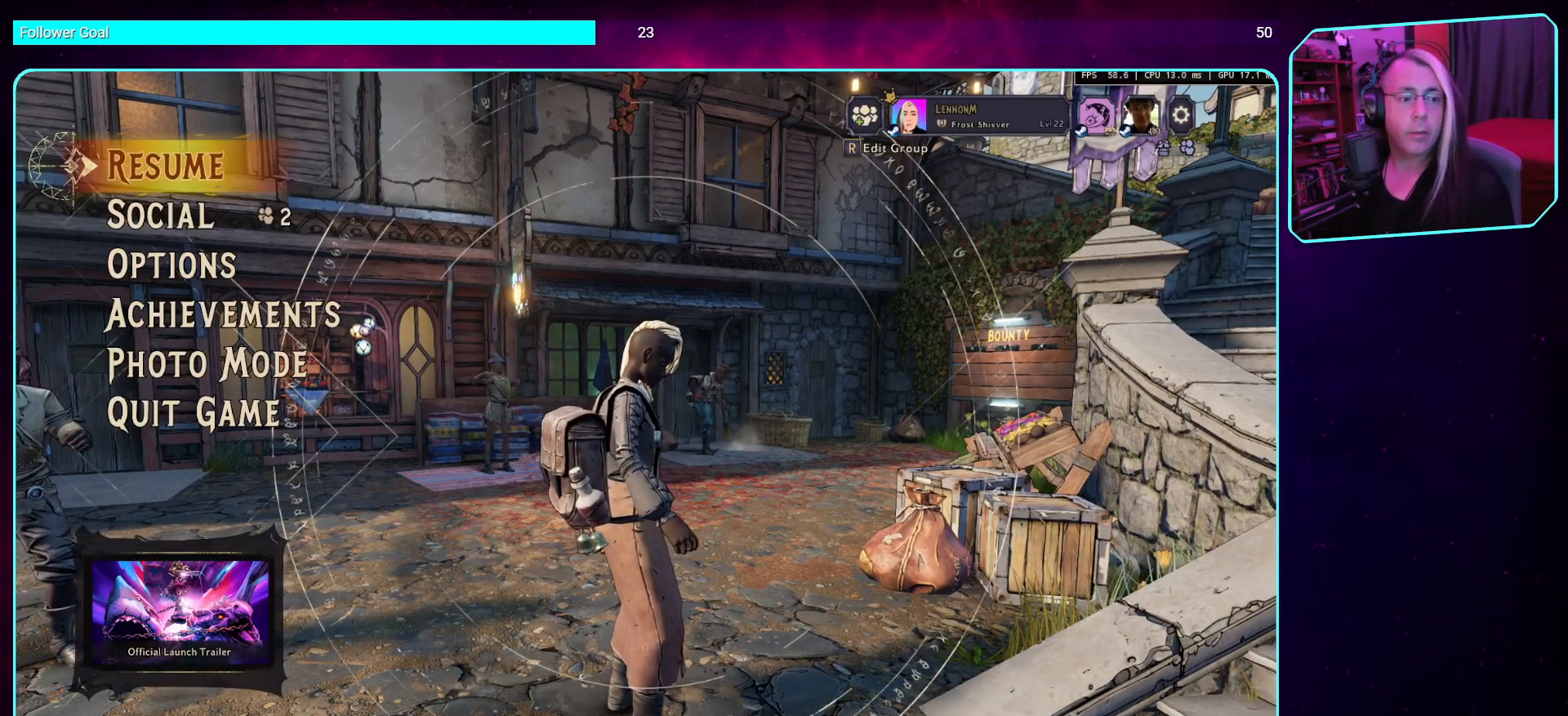
{"keys": [], "mouse": [], "events": []}
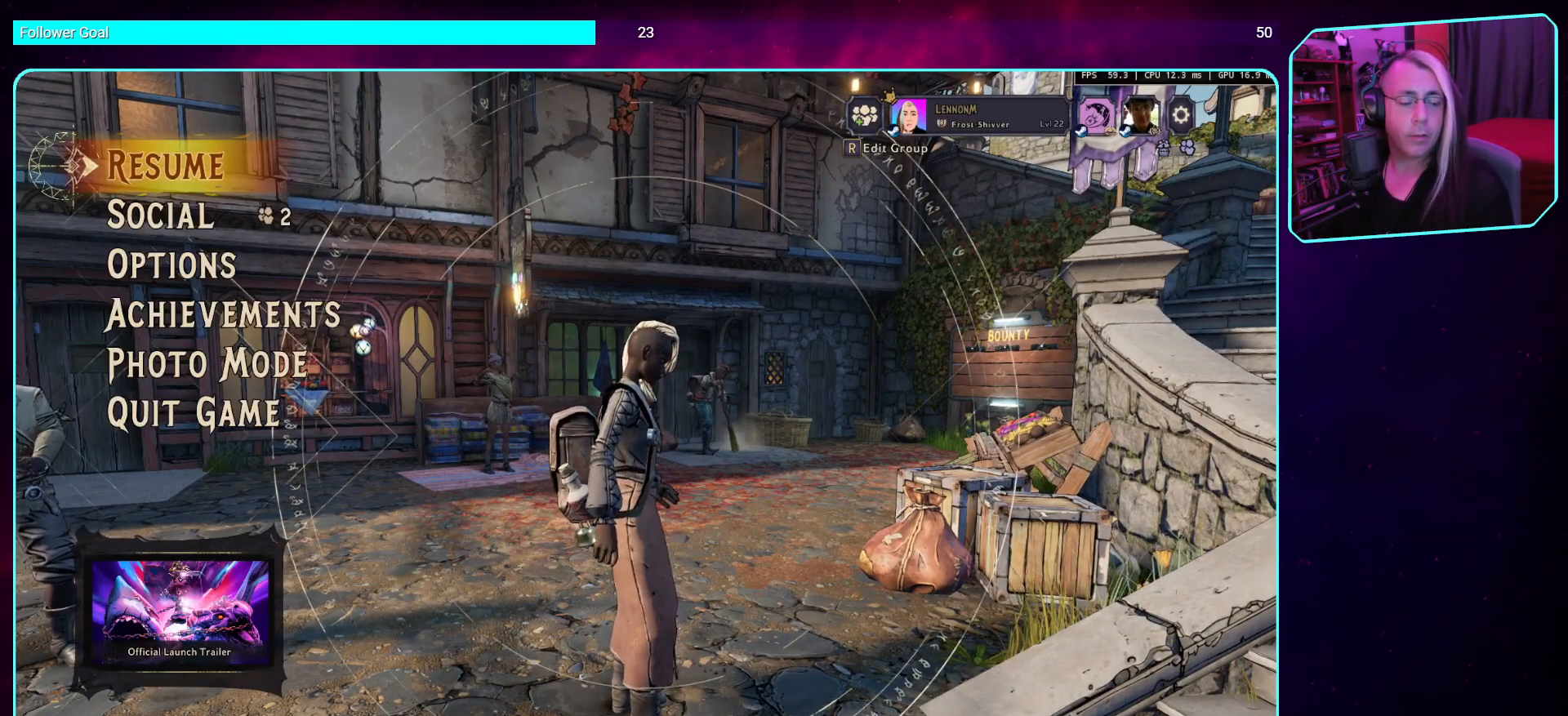
{"keys": [], "mouse": [], "events": []}
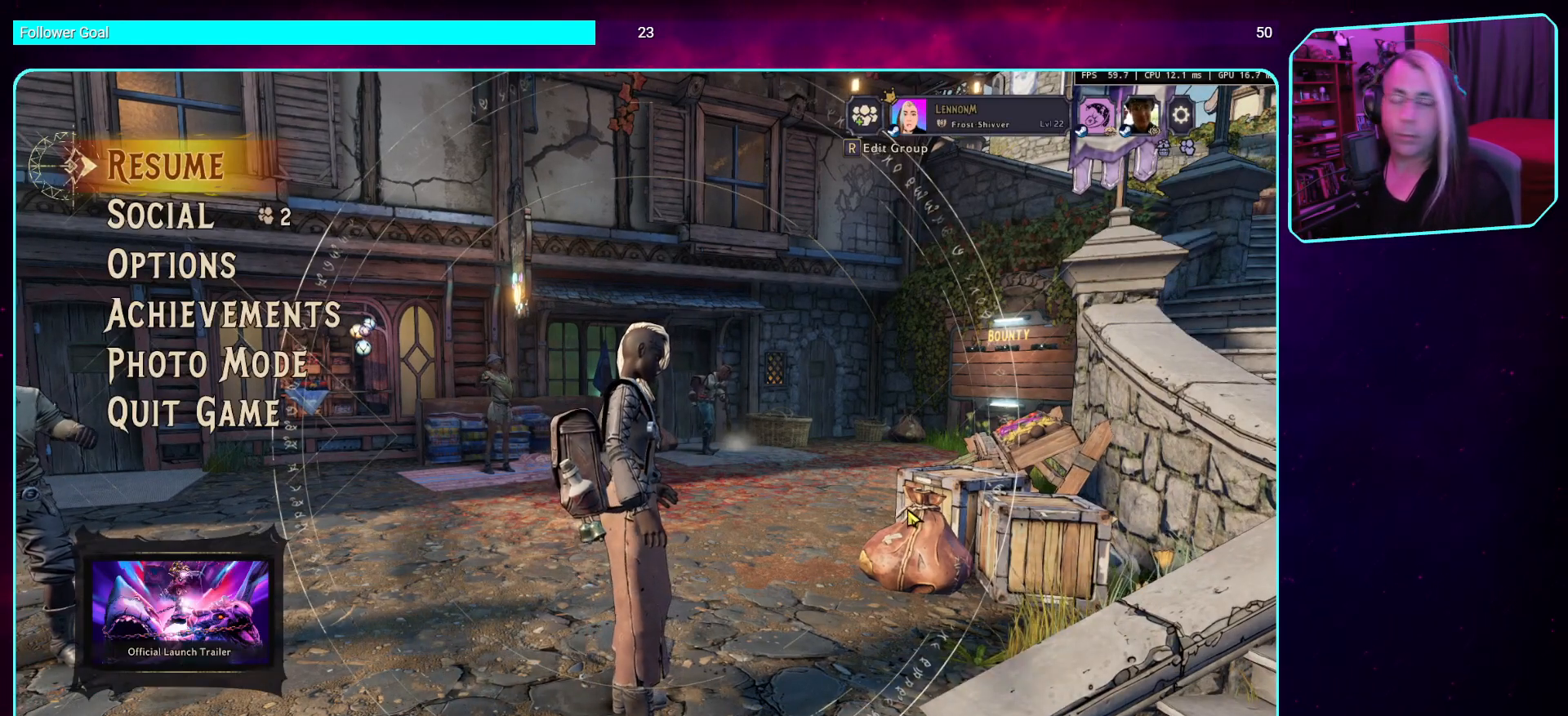
{"keys": [], "mouse": [], "events": [[353, "mouse_left", "down"], [487, "mouse_left", "up"]]}
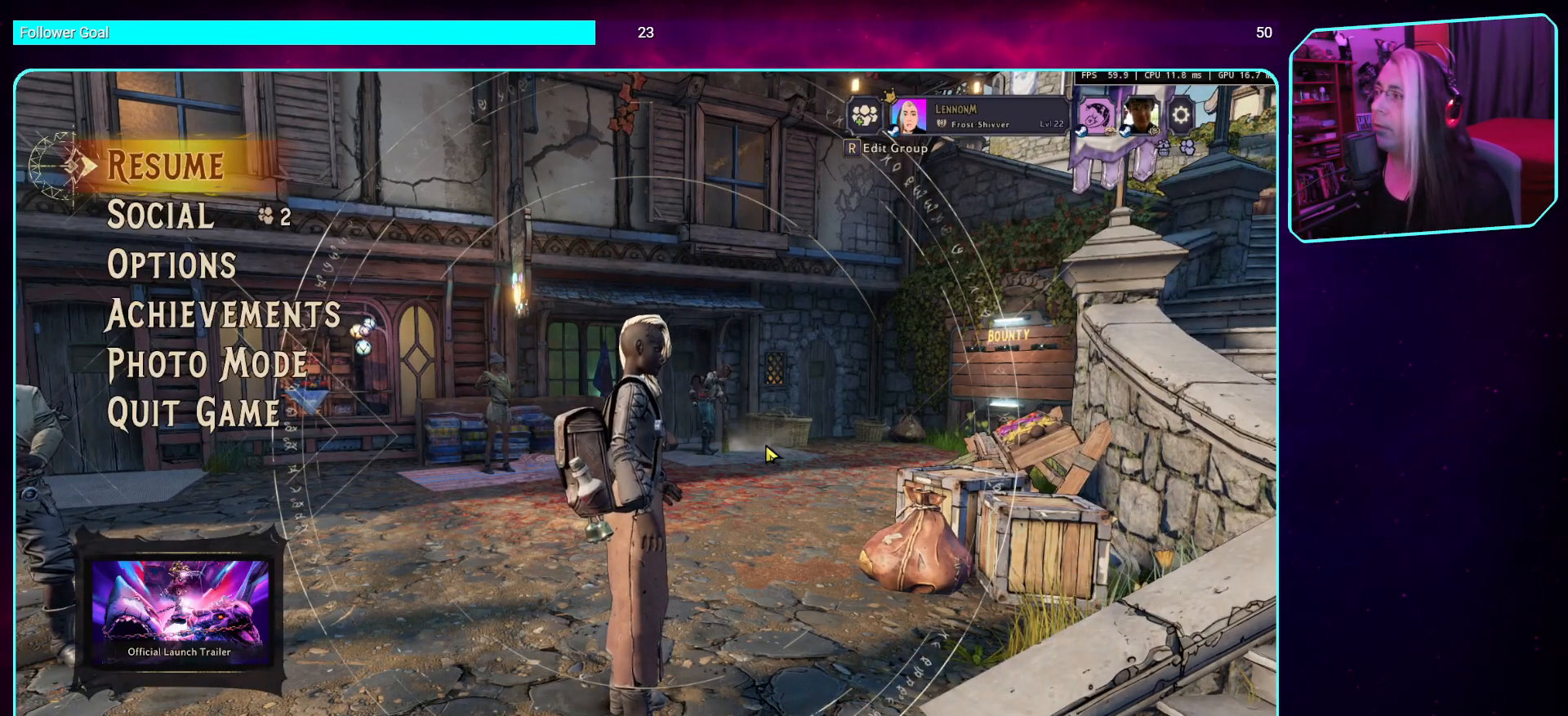
{"keys": [], "mouse": [], "events": []}
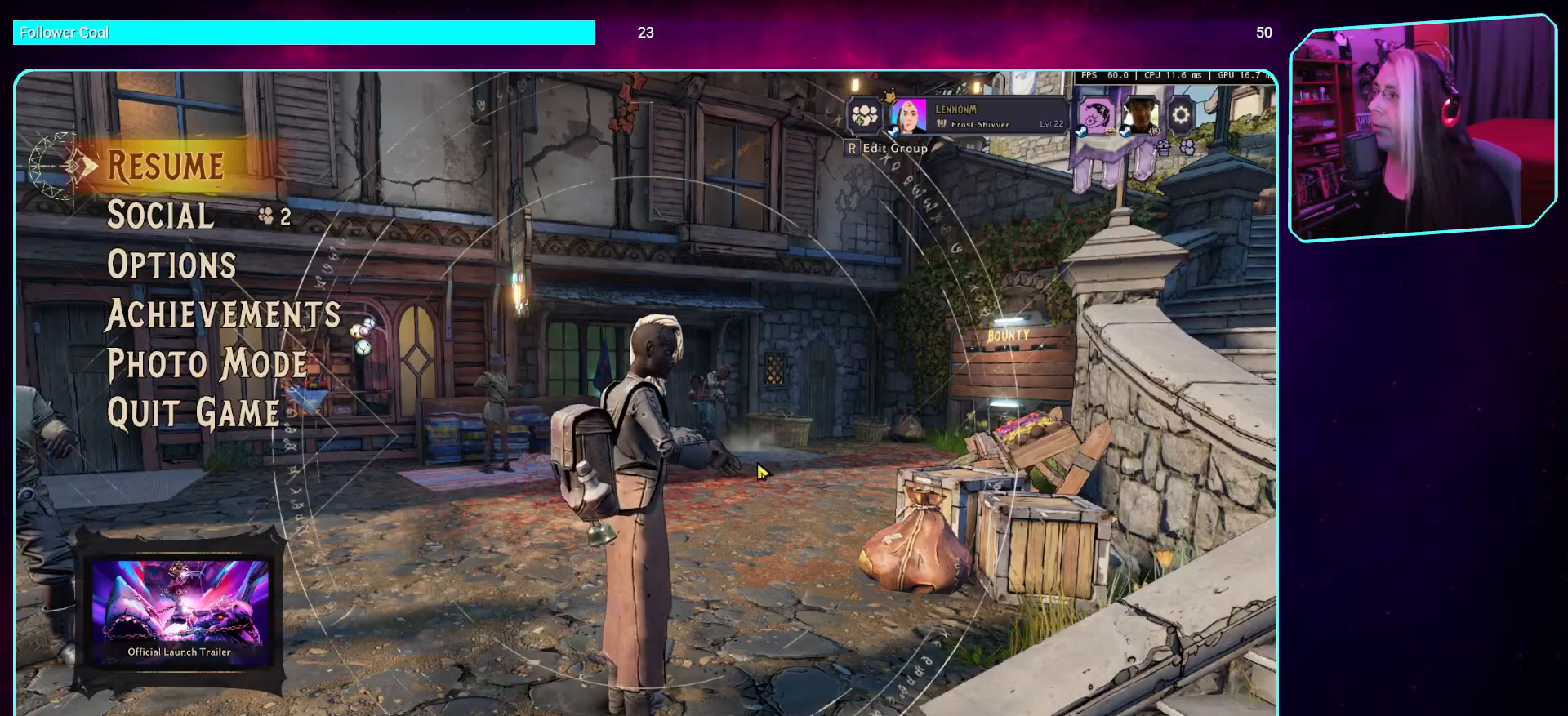
{"keys": [], "mouse": [], "events": []}
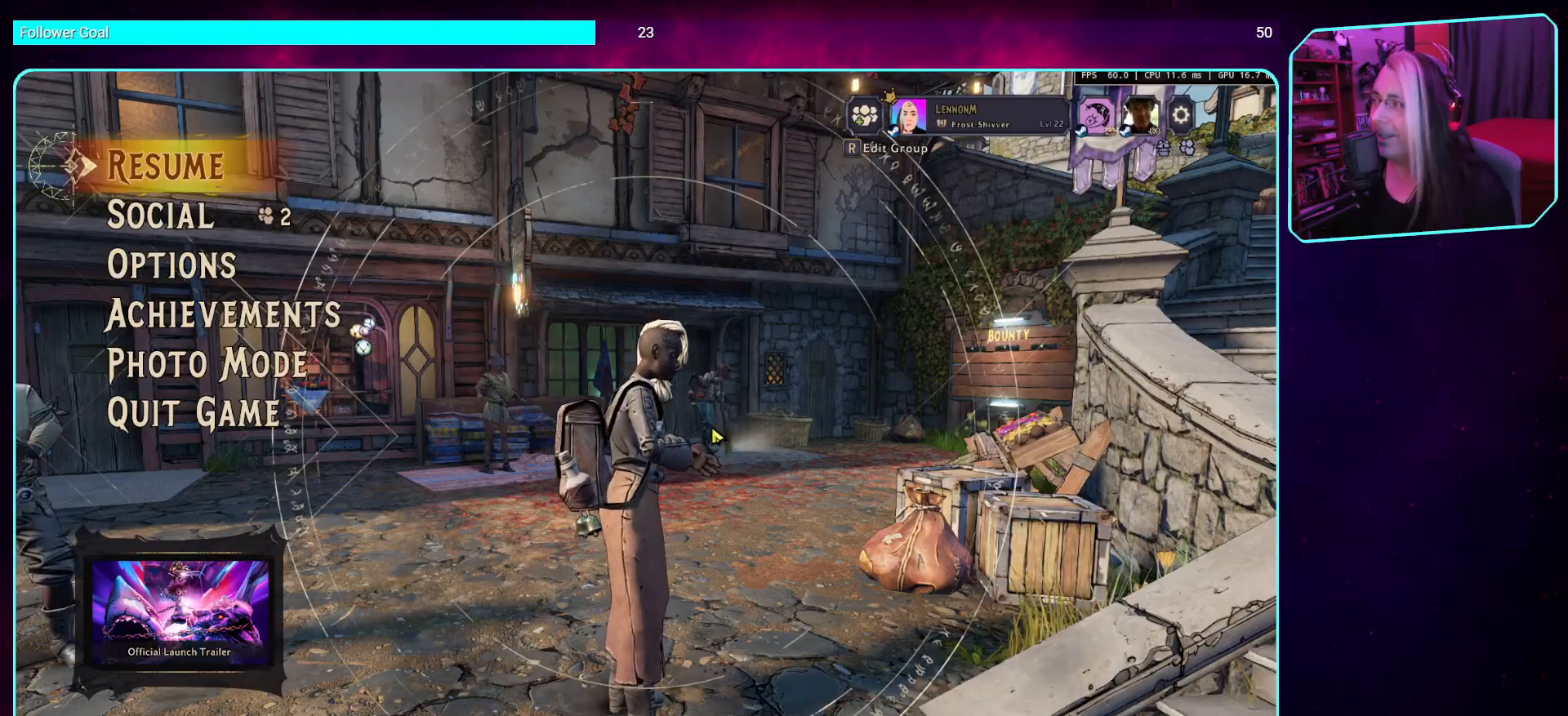
{"keys": [], "mouse": [], "events": []}
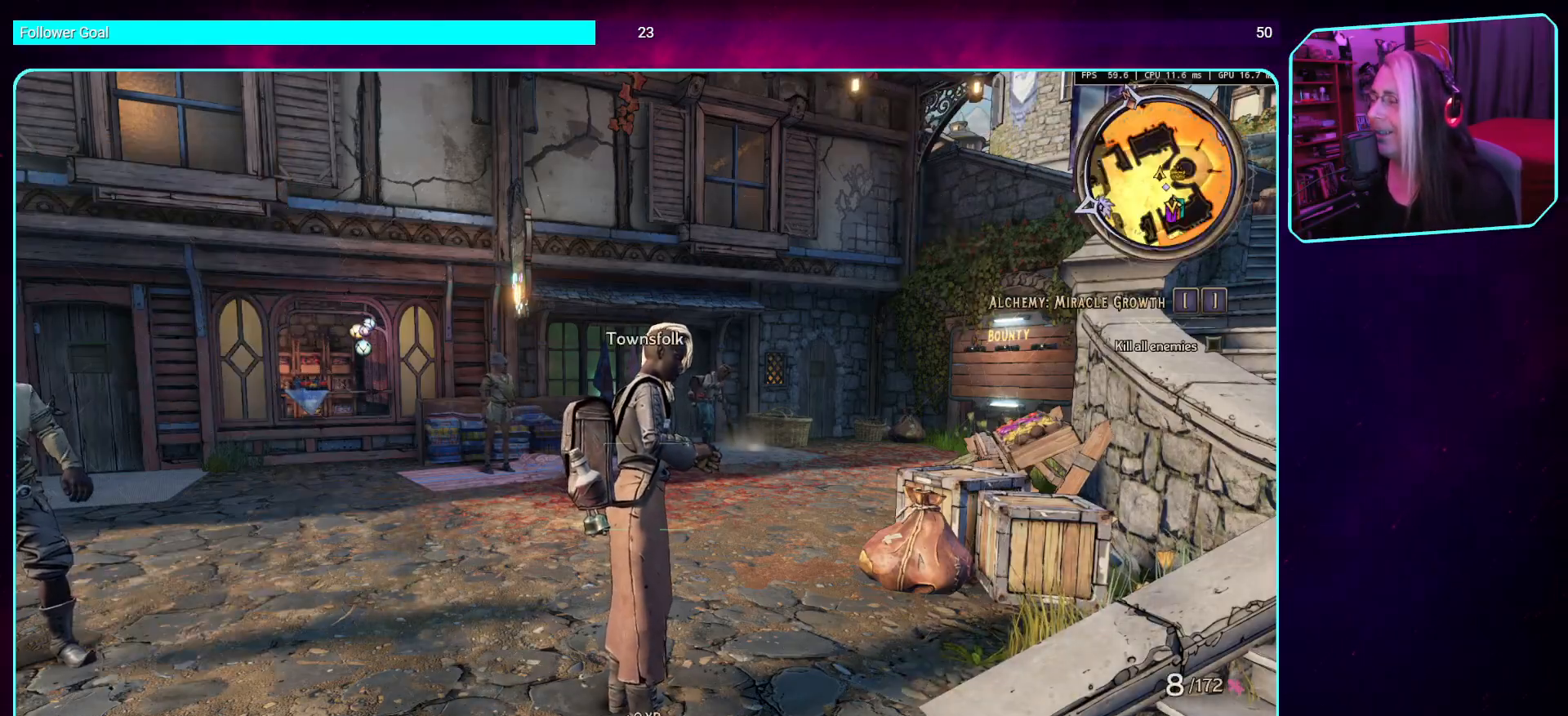
{"keys": [], "mouse": [], "events": []}
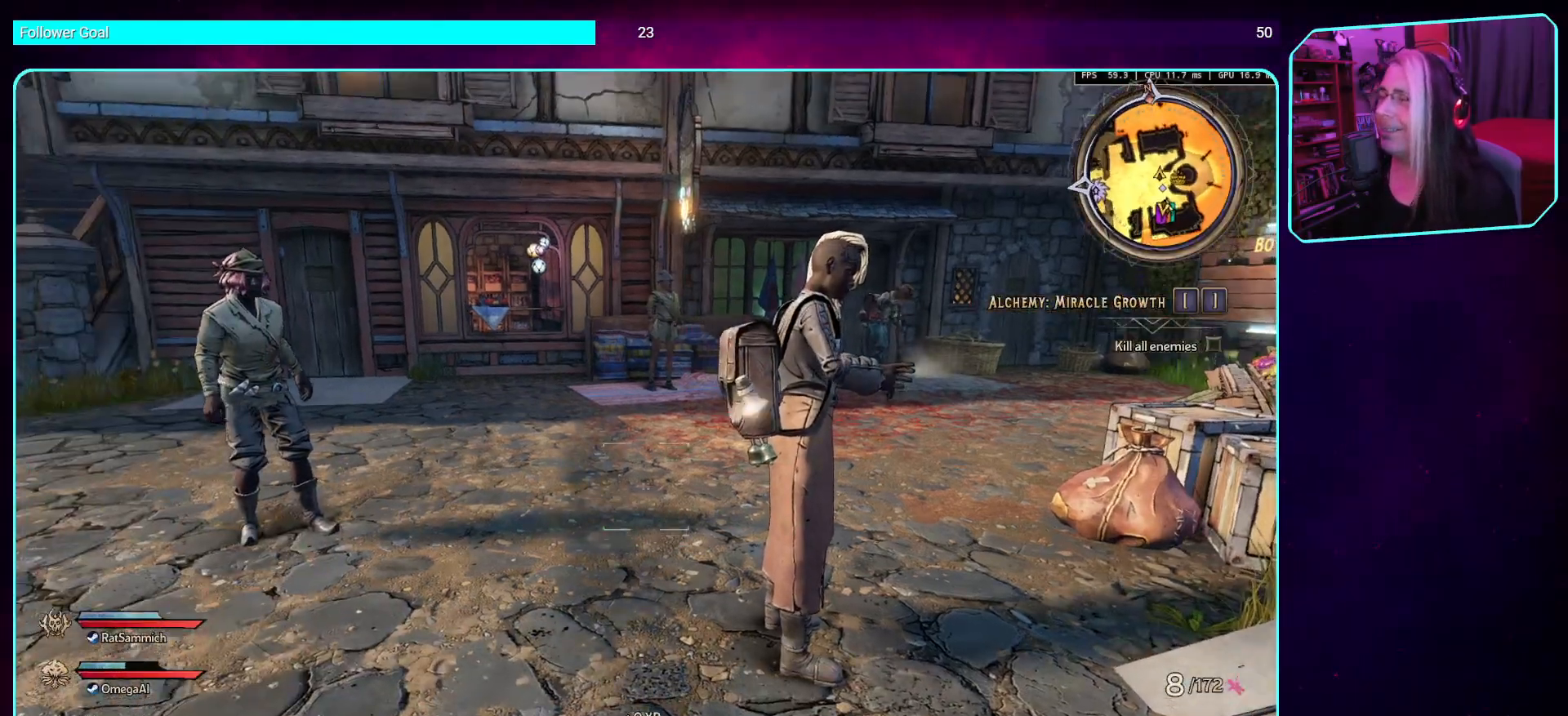
{"keys": ["d", "w"], "mouse": [], "events": [[403, "d", "down"], [453, "w", "down"]]}
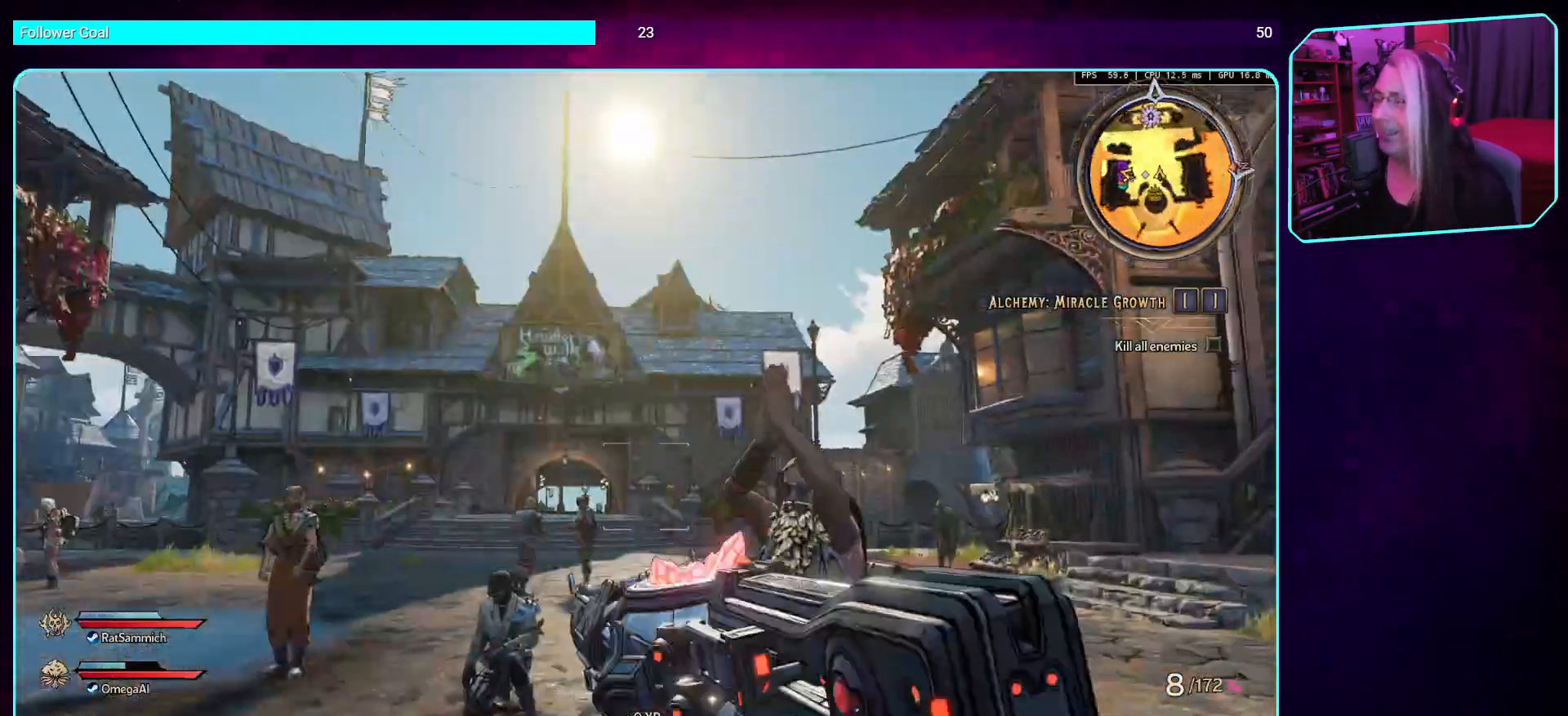
{"keys": ["w"], "mouse": [], "events": [[51, "shift", "down"], [68, "d", "up"], [185, "shift", "up"]]}
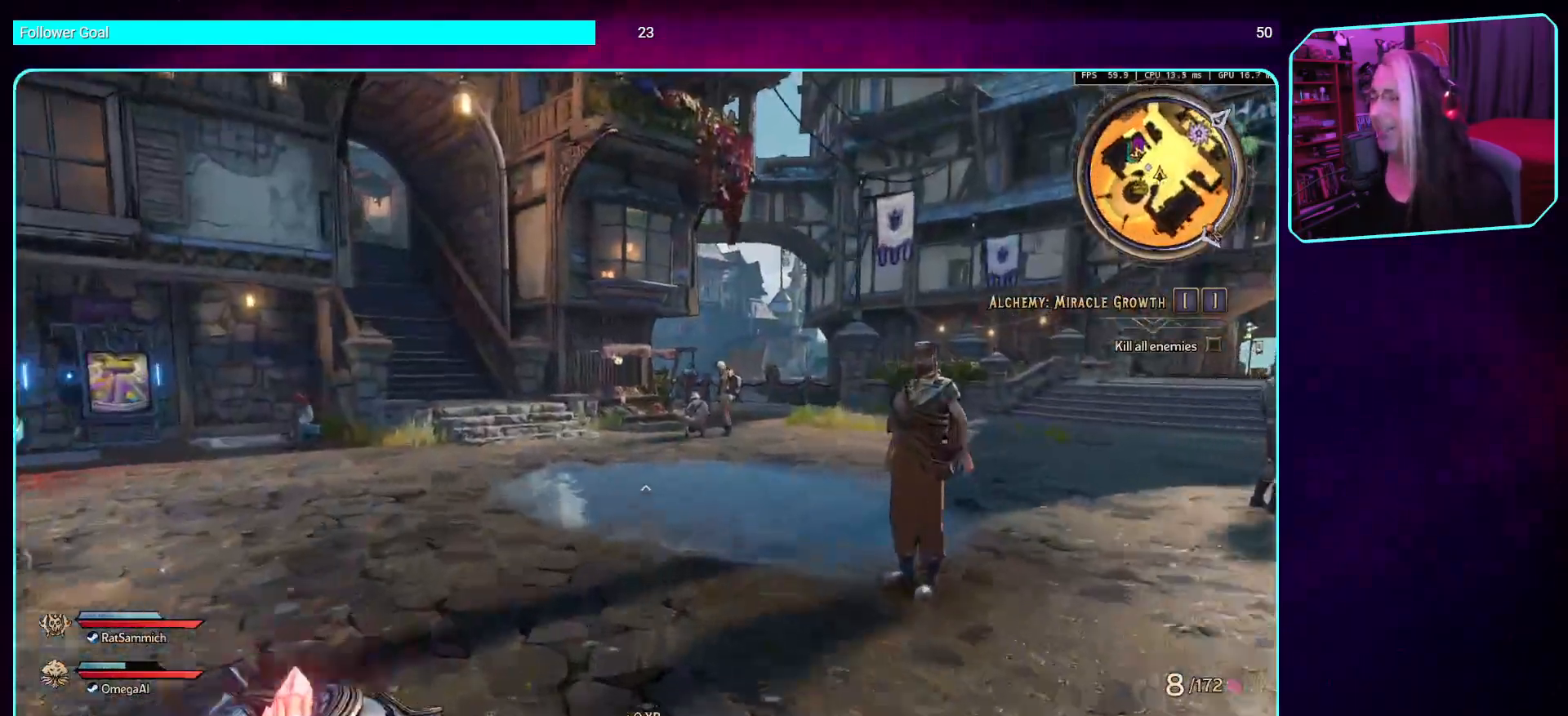
{"keys": ["w"], "mouse": [], "events": [[151, "space", "down"], [269, "space", "up"]]}
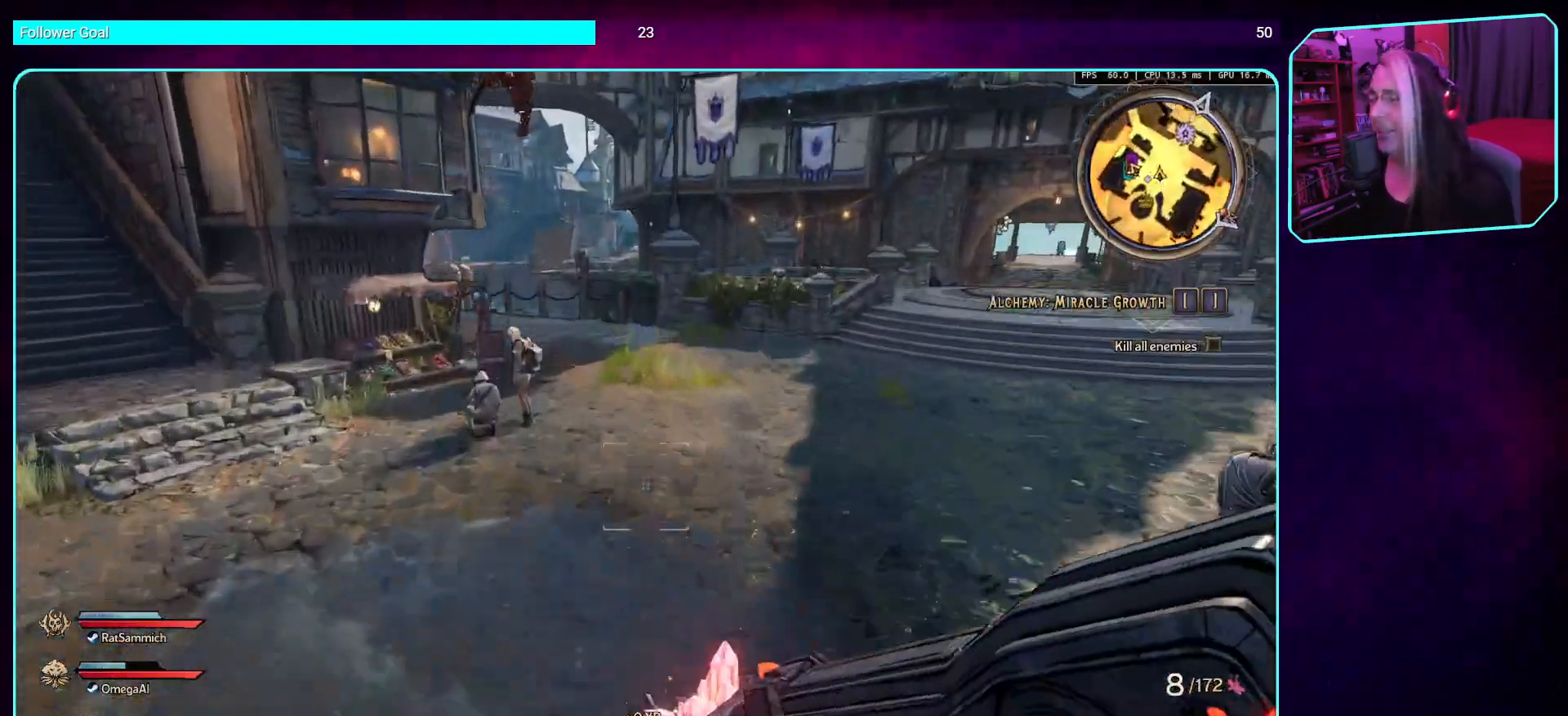
{"keys": ["w"], "mouse": [], "events": [[34, "a", "down"], [235, "a", "up"], [353, "shift", "down"], [470, "shift", "up"]]}
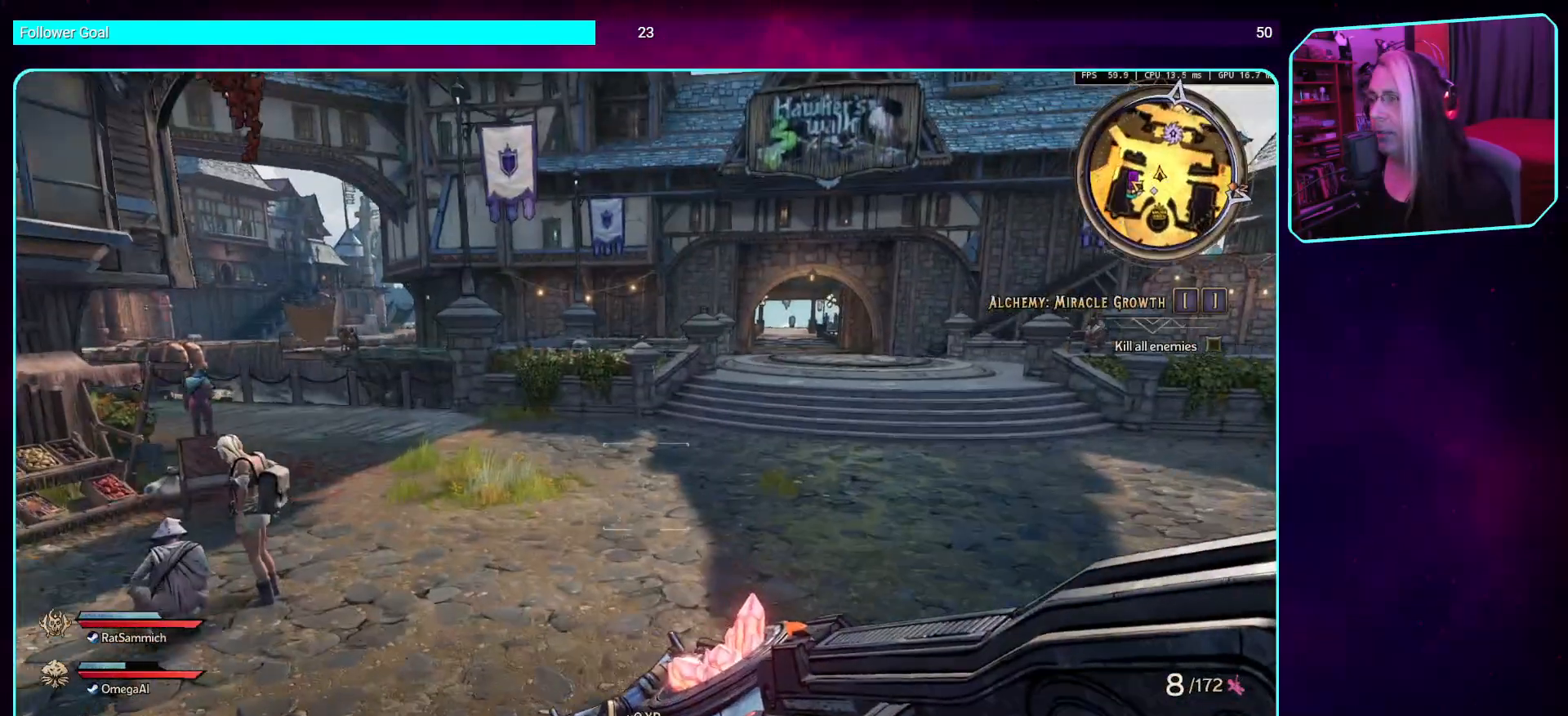
{"keys": ["a", "w"], "mouse": [], "events": [[503, "a", "down"]]}
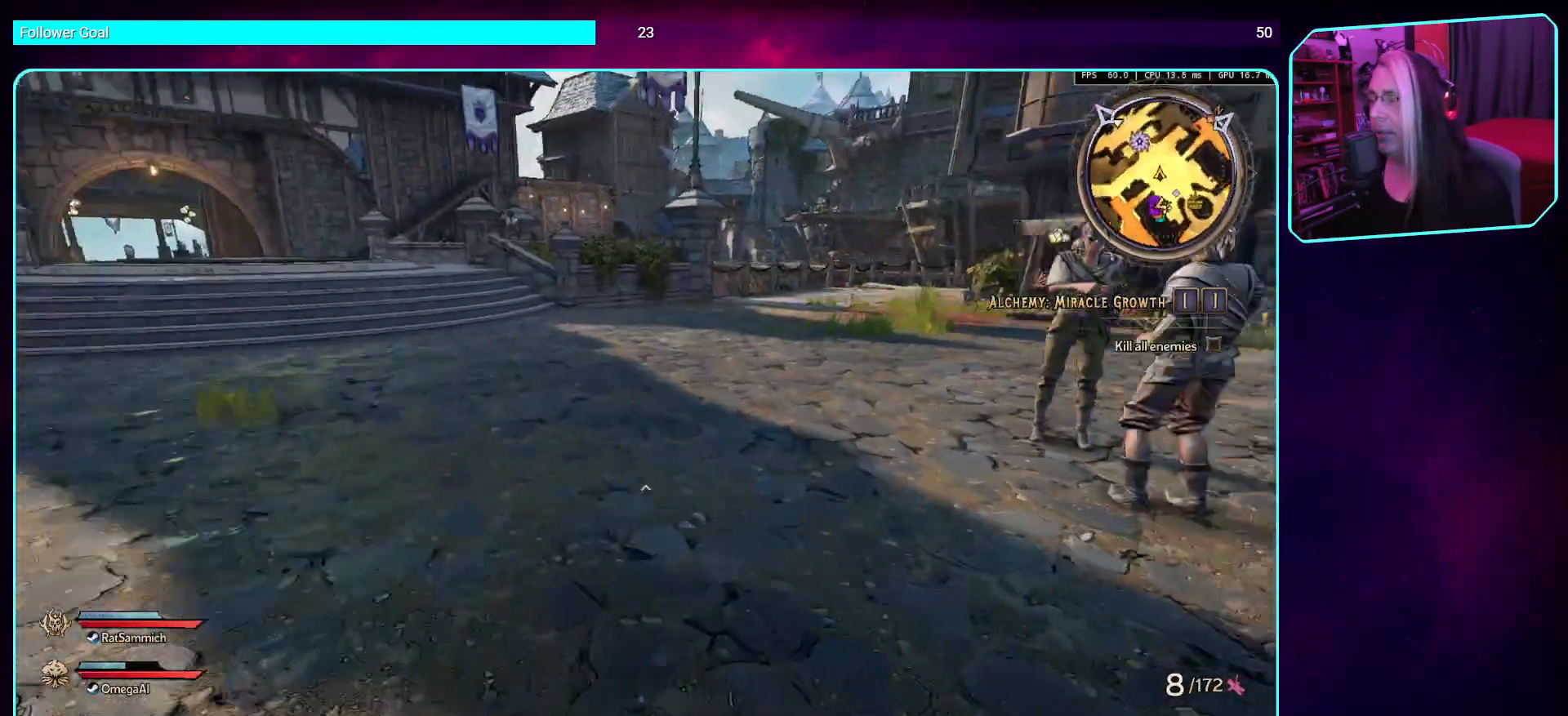
{"keys": ["w"], "mouse": [], "events": [[135, "space", "down"], [269, "a", "up"], [303, "space", "up"]]}
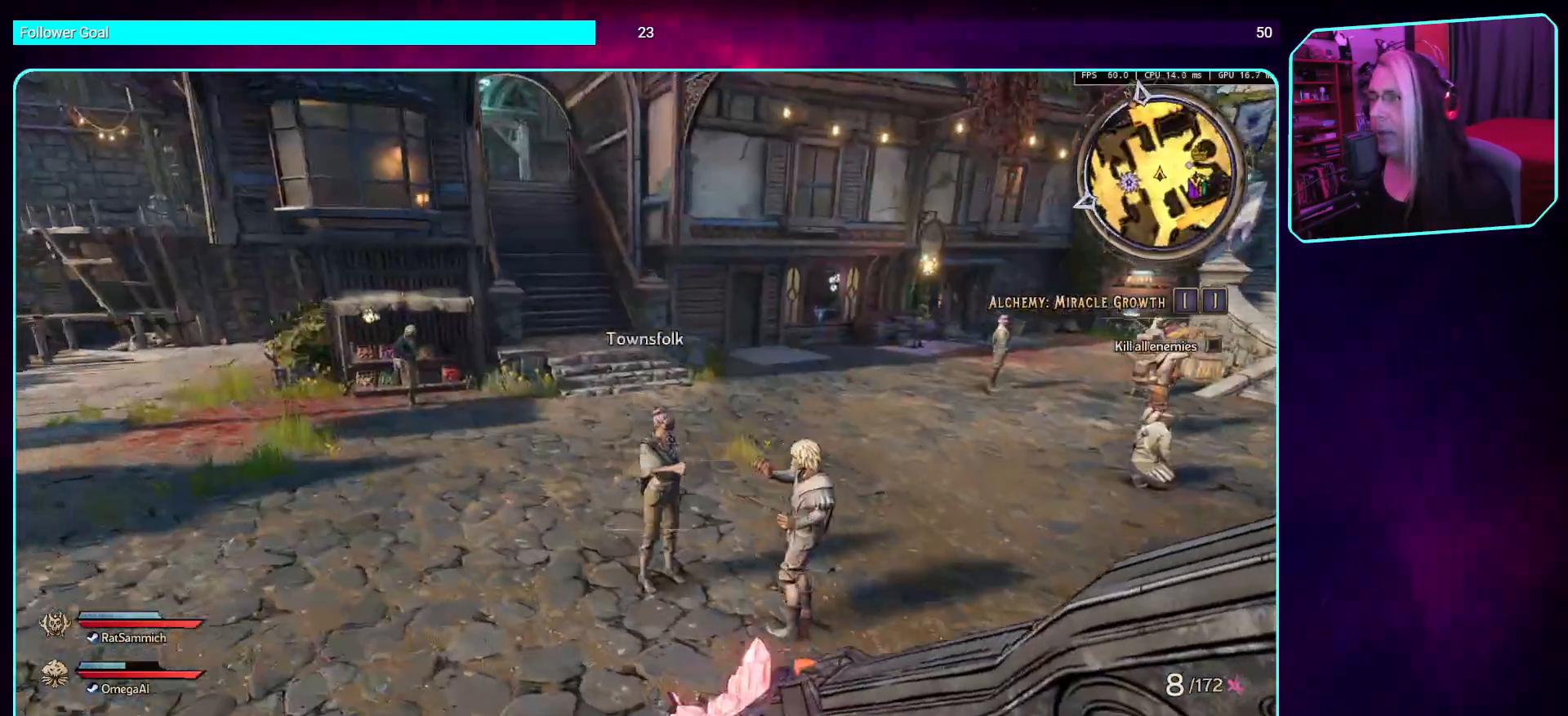
{"keys": ["w"], "mouse": [], "events": [[151, "a", "down"], [370, "a", "up"]]}
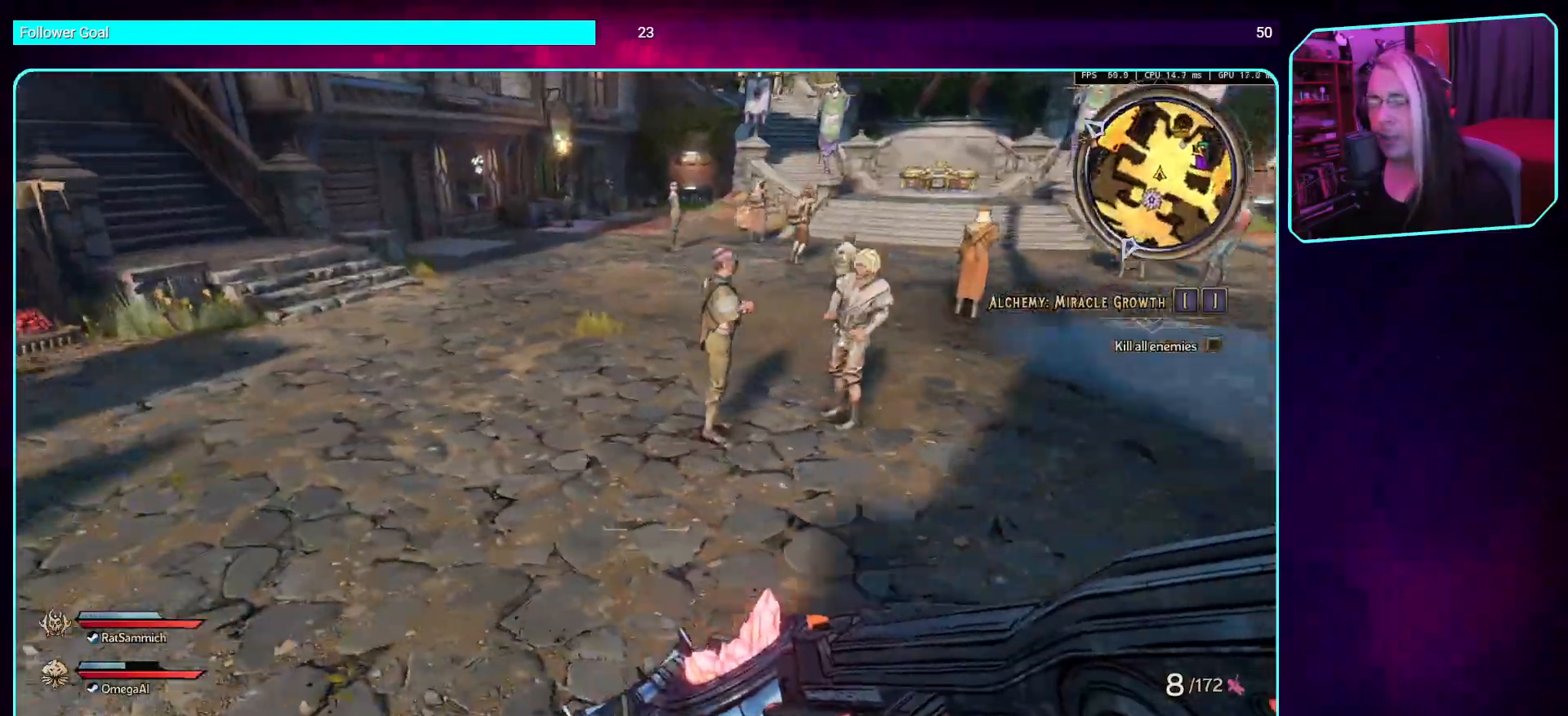
{"keys": ["space", "w"], "mouse": [], "events": [[134, "shift", "down"], [285, "shift", "up"], [403, "space", "down"]]}
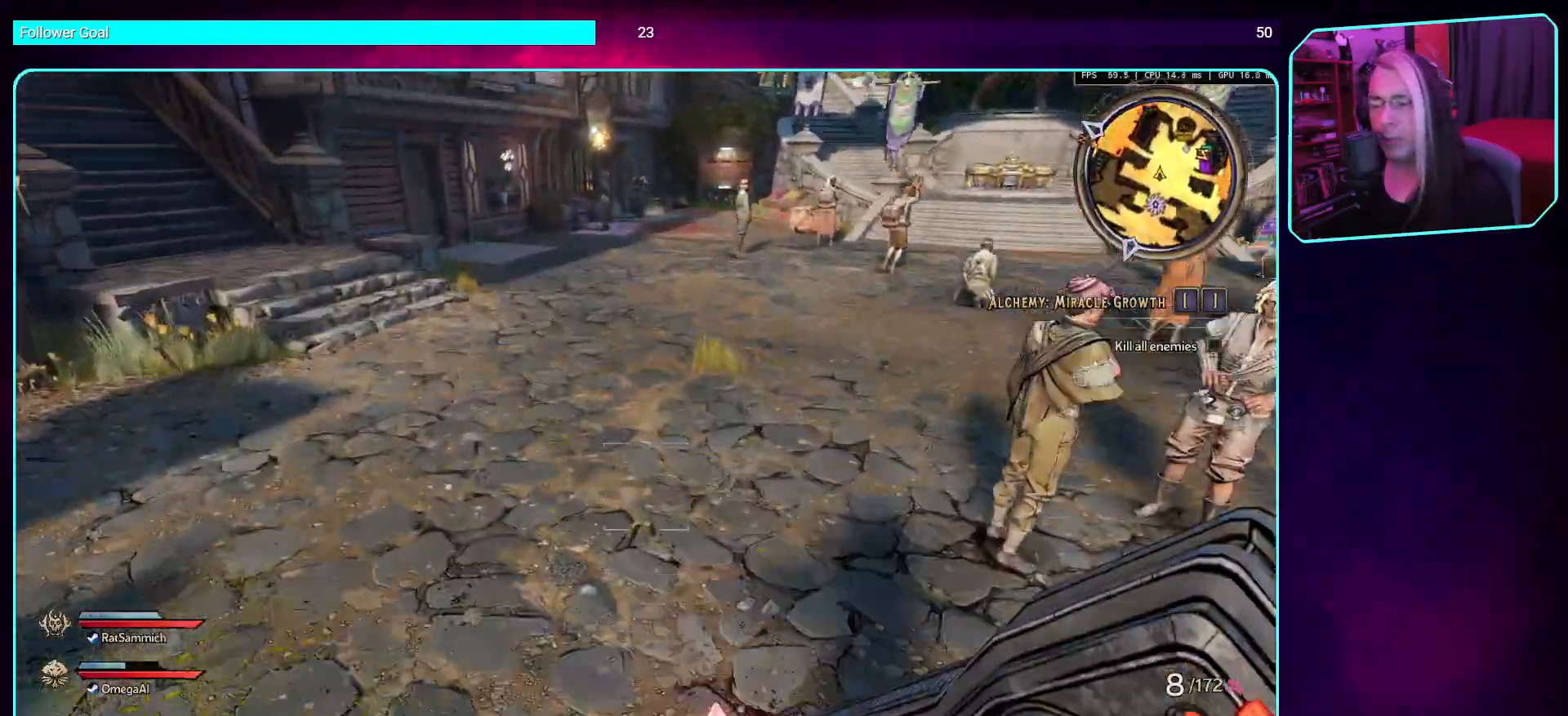
{"keys": ["w"], "mouse": [], "events": [[67, "space", "up"]]}
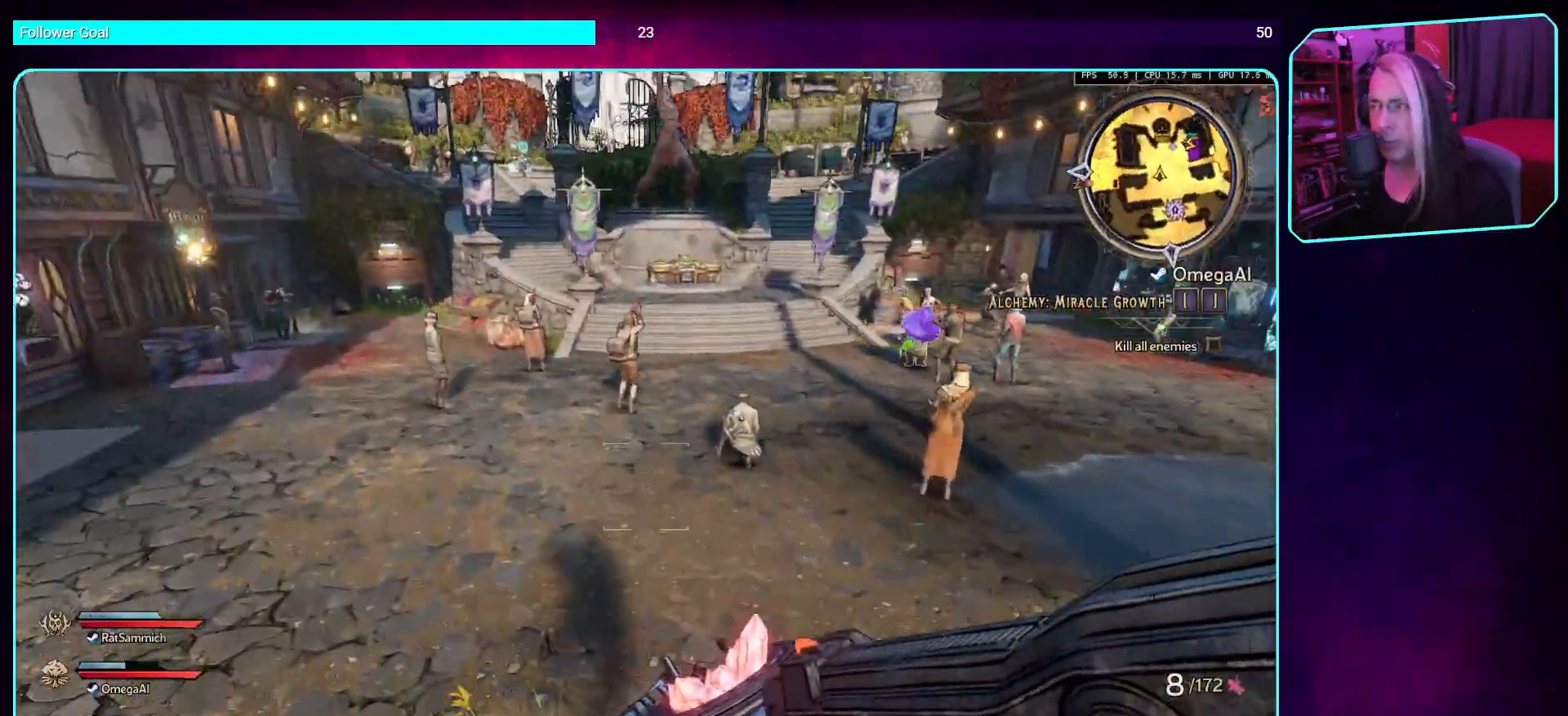
{"keys": [], "mouse": [], "events": [[34, "d", "down"], [353, "d", "up"], [403, "w", "up"]]}
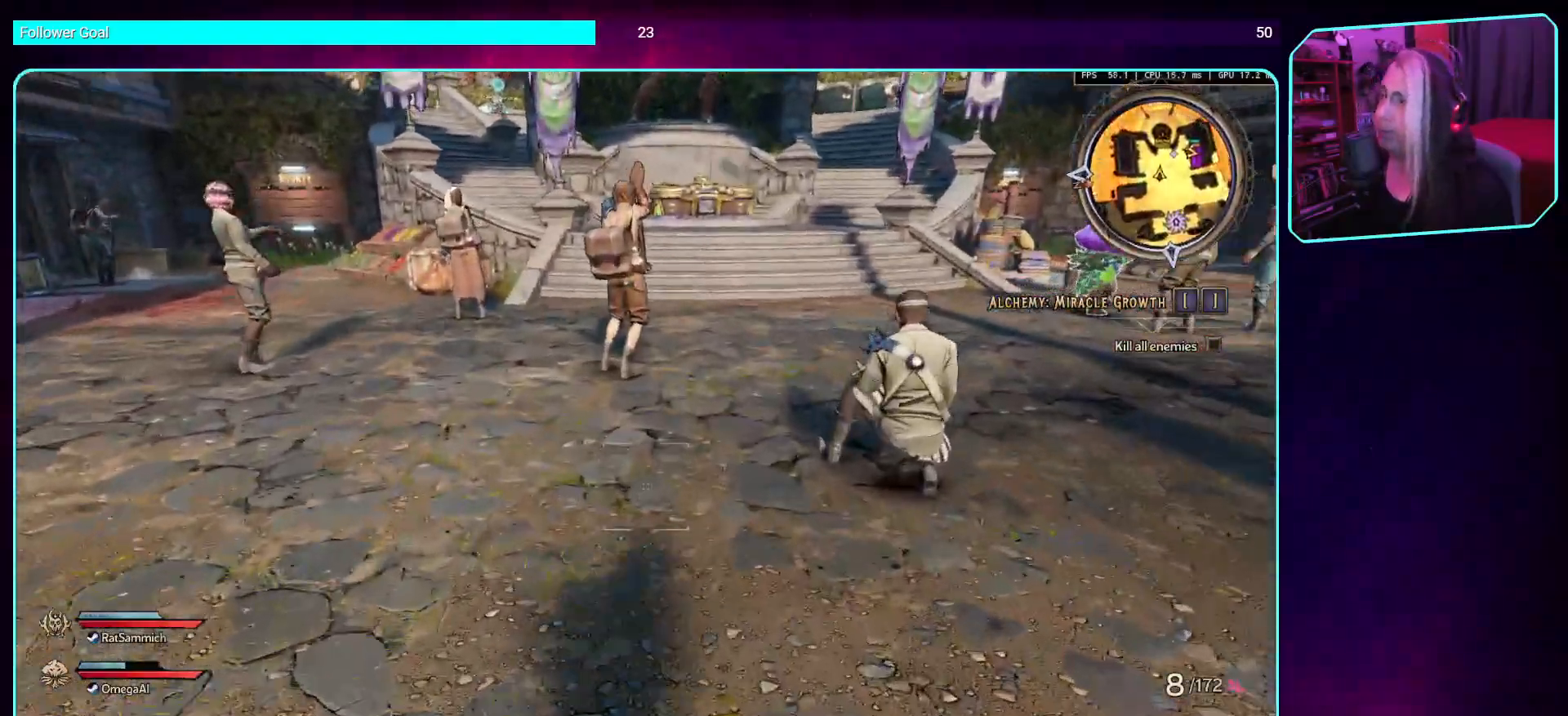
{"keys": ["w"], "mouse": [], "events": [[420, "w", "down"]]}
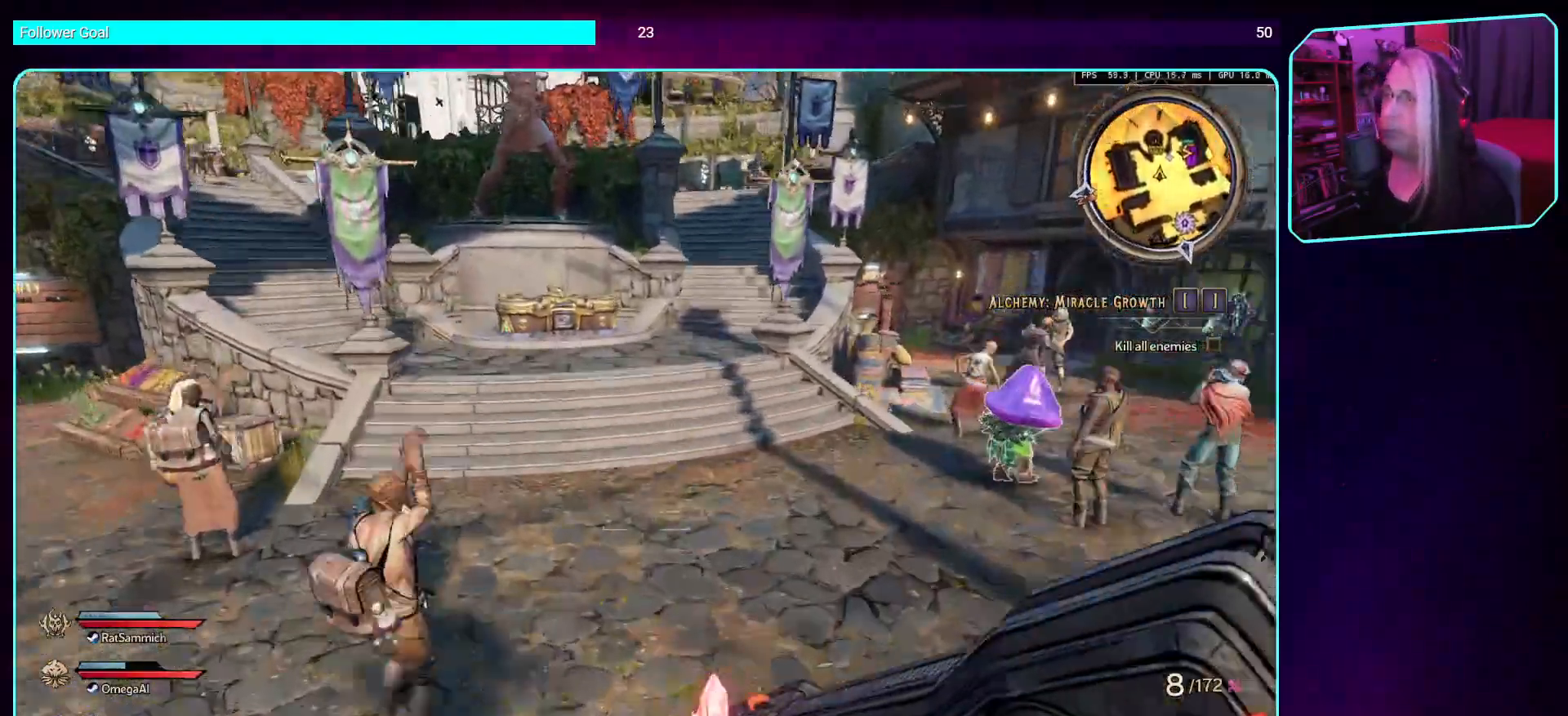
{"keys": ["w"], "mouse": [], "events": [[101, "shift", "down"], [252, "shift", "up"], [252, "space", "down"], [420, "space", "up"]]}
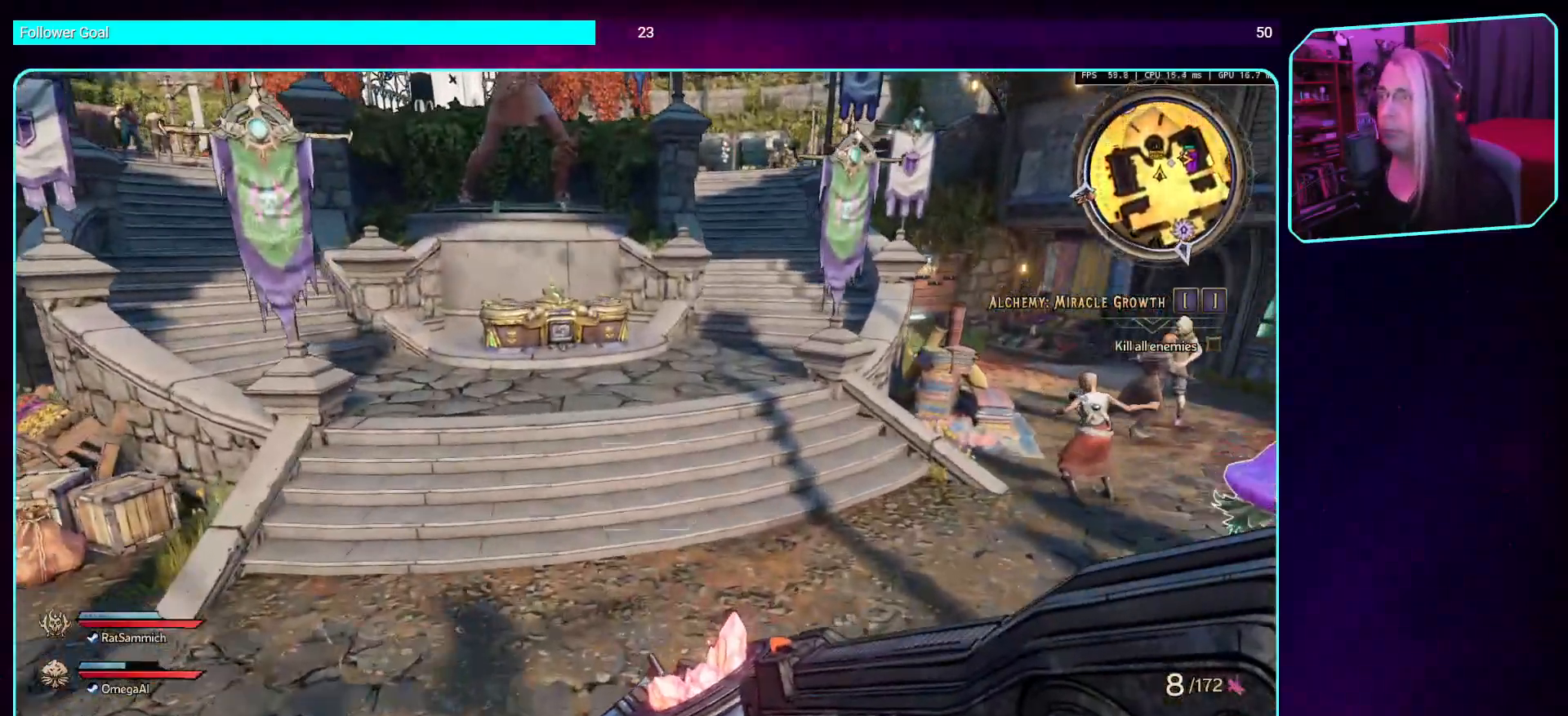
{"keys": ["w"], "mouse": [], "events": []}
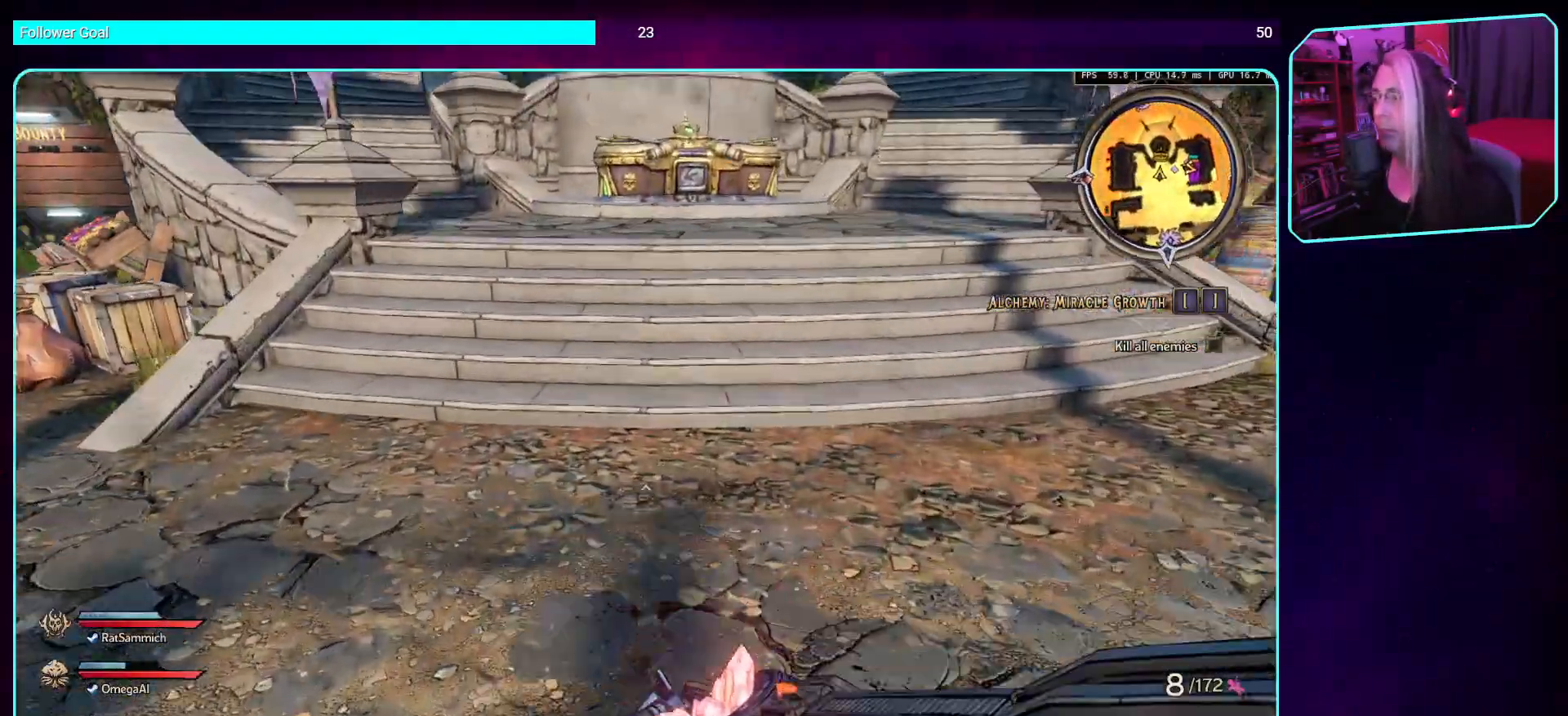
{"keys": ["w"], "mouse": [], "events": []}
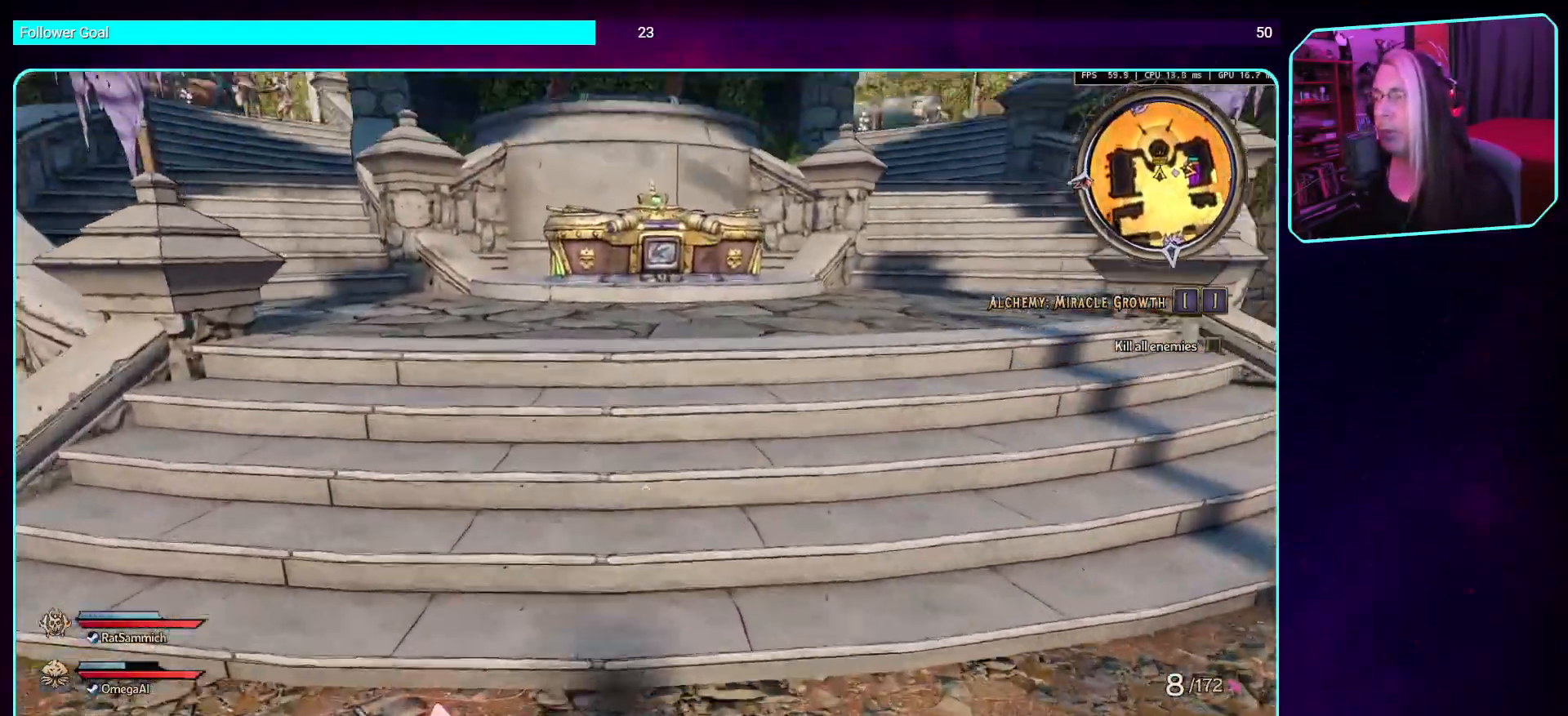
{"keys": ["w"], "mouse": [], "events": [[269, "space", "down"], [386, "space", "up"]]}
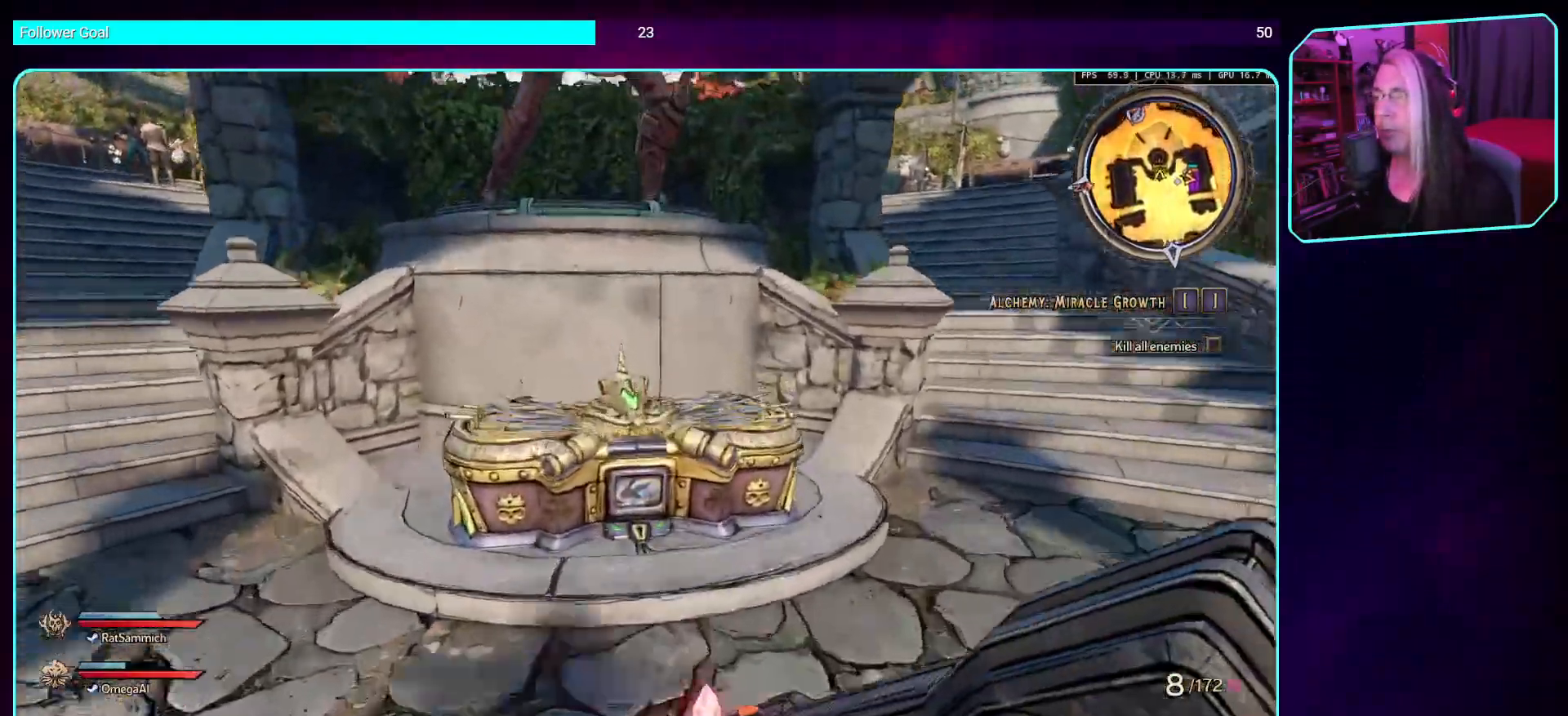
{"keys": ["s"], "mouse": [], "events": [[84, "w", "up"], [470, "s", "down"]]}
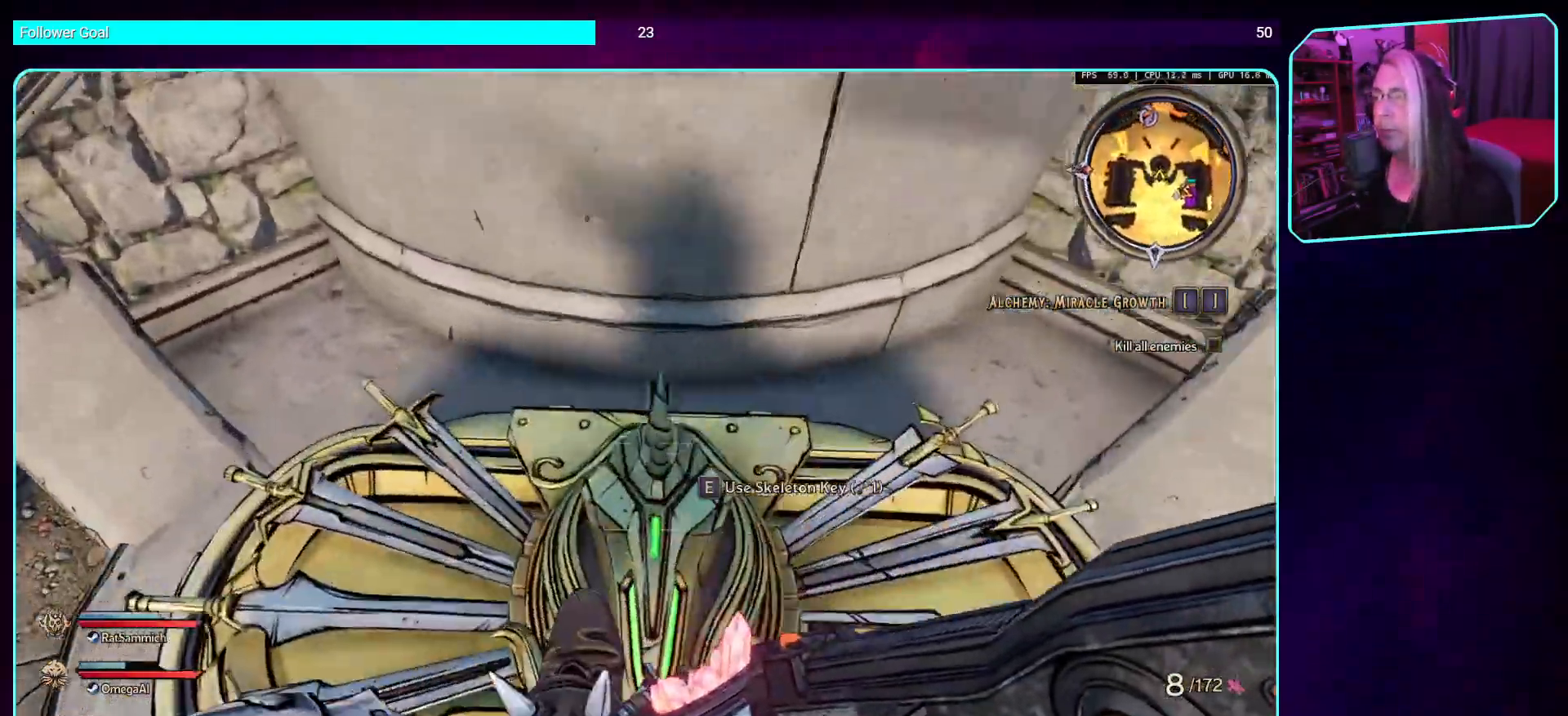
{"keys": [], "mouse": [], "events": [[319, "s", "up"]]}
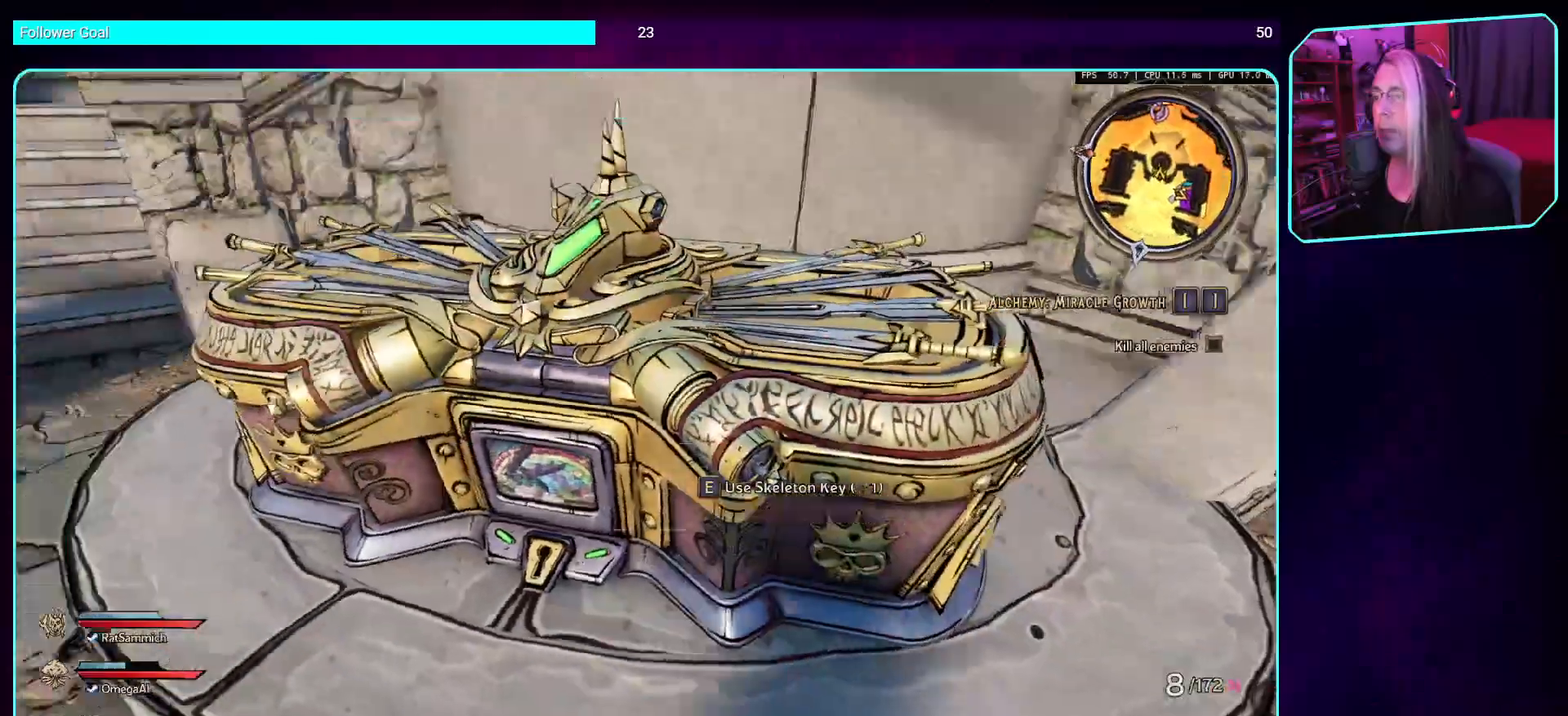
{"keys": [], "mouse": [], "events": [[252, "e", "down"], [387, "e", "up"]]}
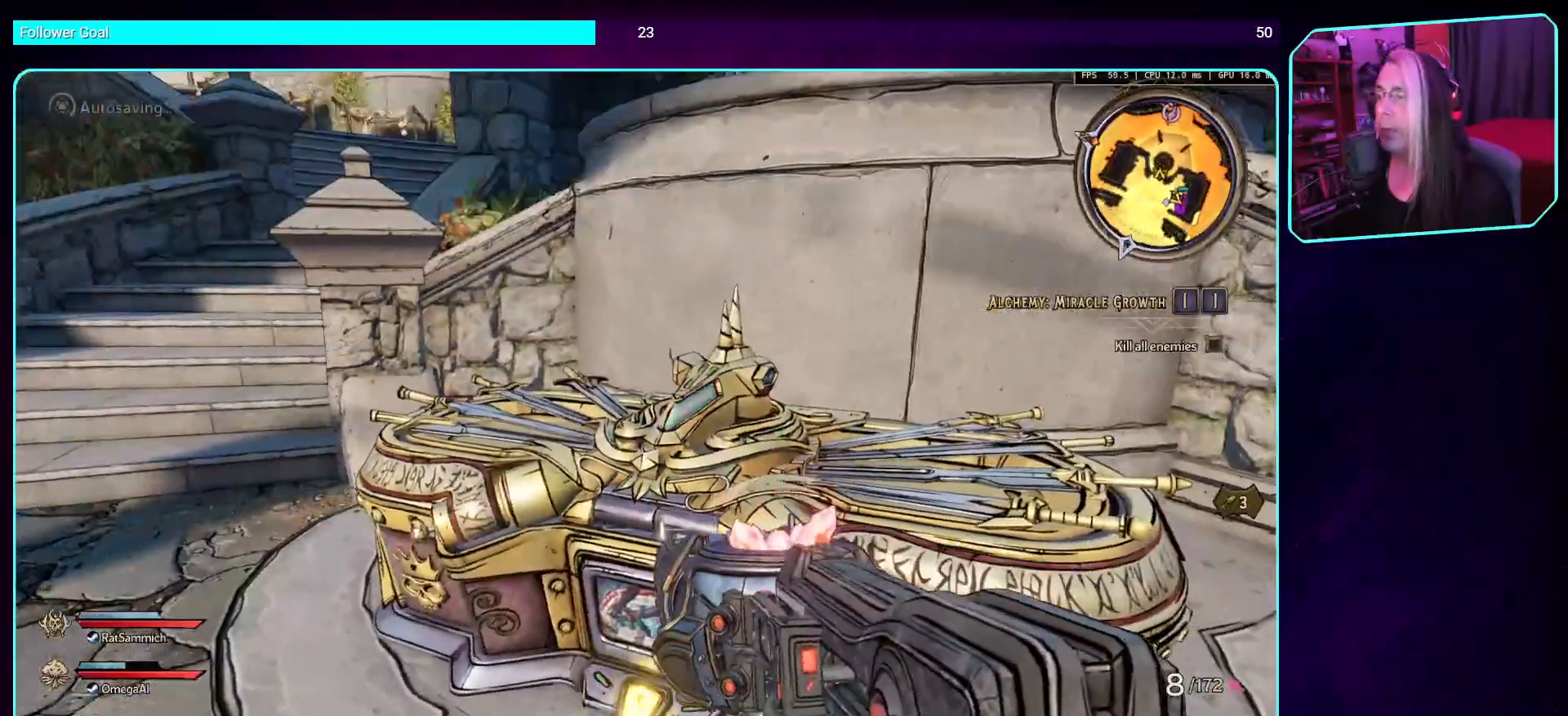
{"keys": [], "mouse": [], "events": []}
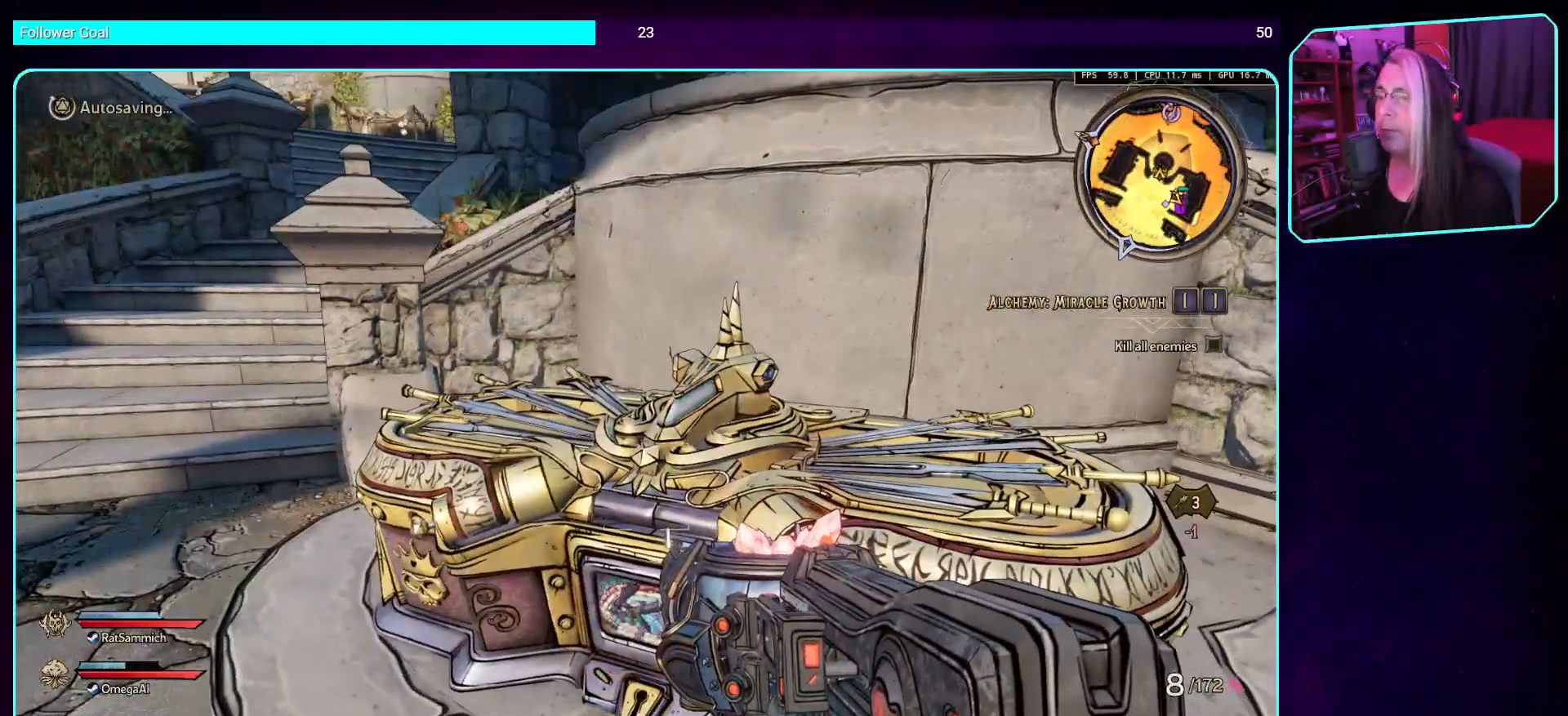
{"keys": [], "mouse": [], "events": []}
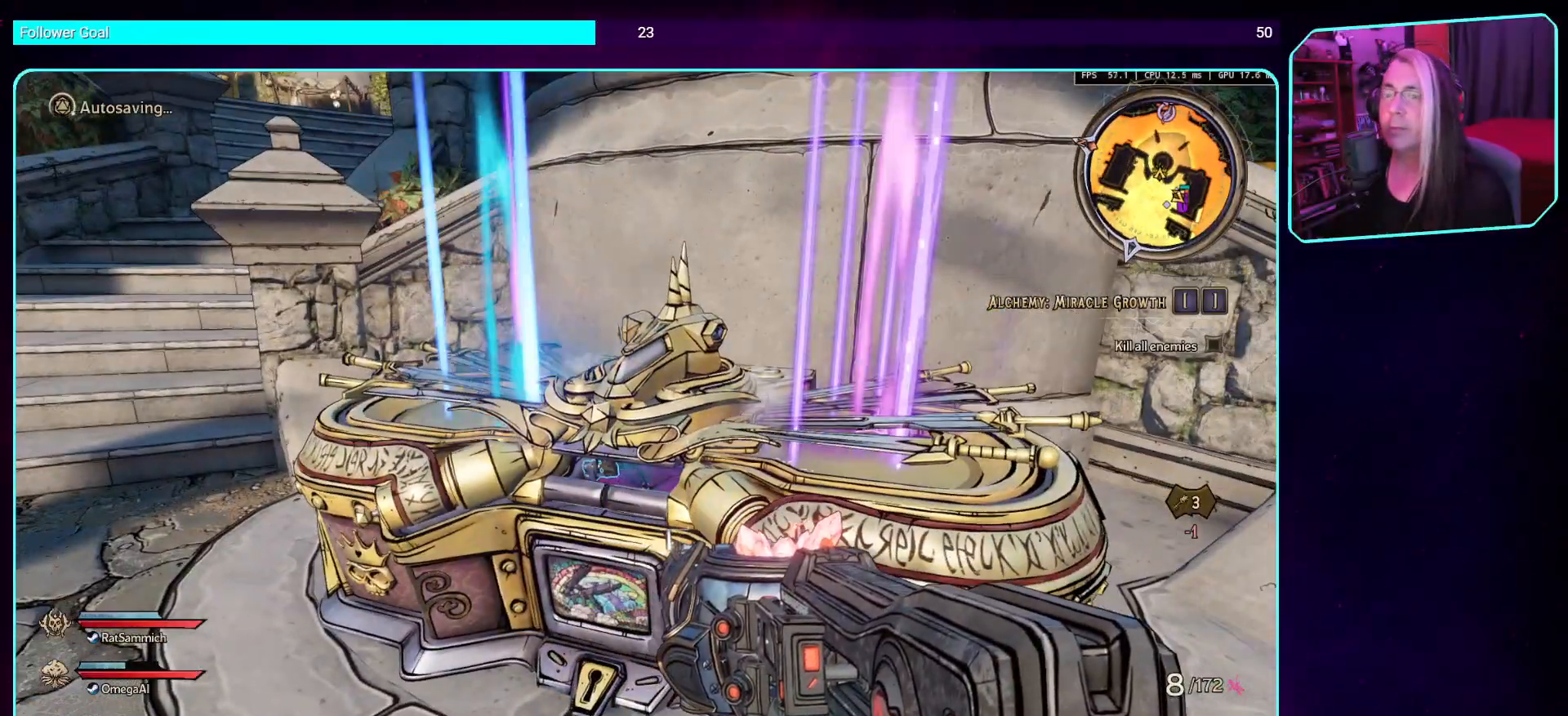
{"keys": [], "mouse": [], "events": [[67, "s", "down"], [100, "a", "down"], [168, "s", "up"], [285, "a", "up"]]}
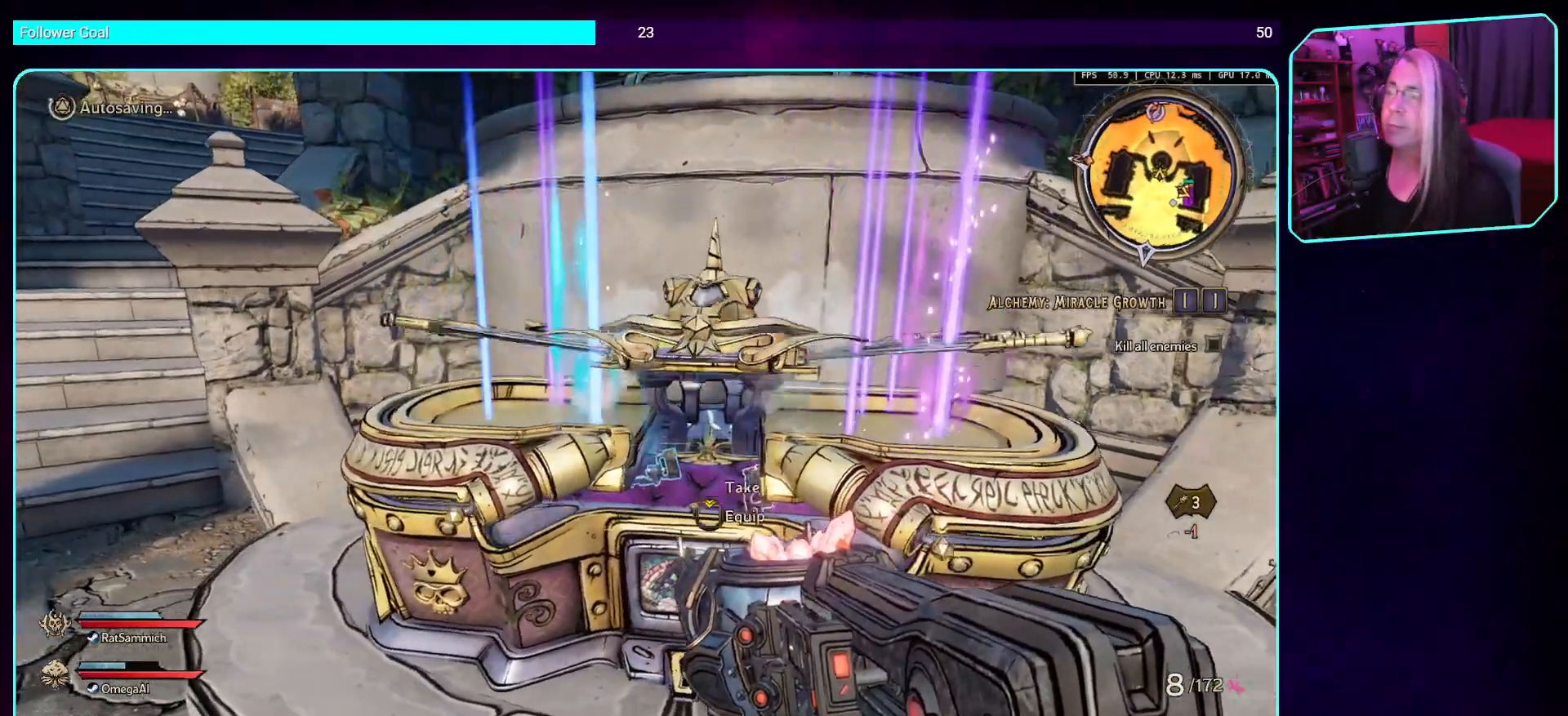
{"keys": [], "mouse": [], "events": []}